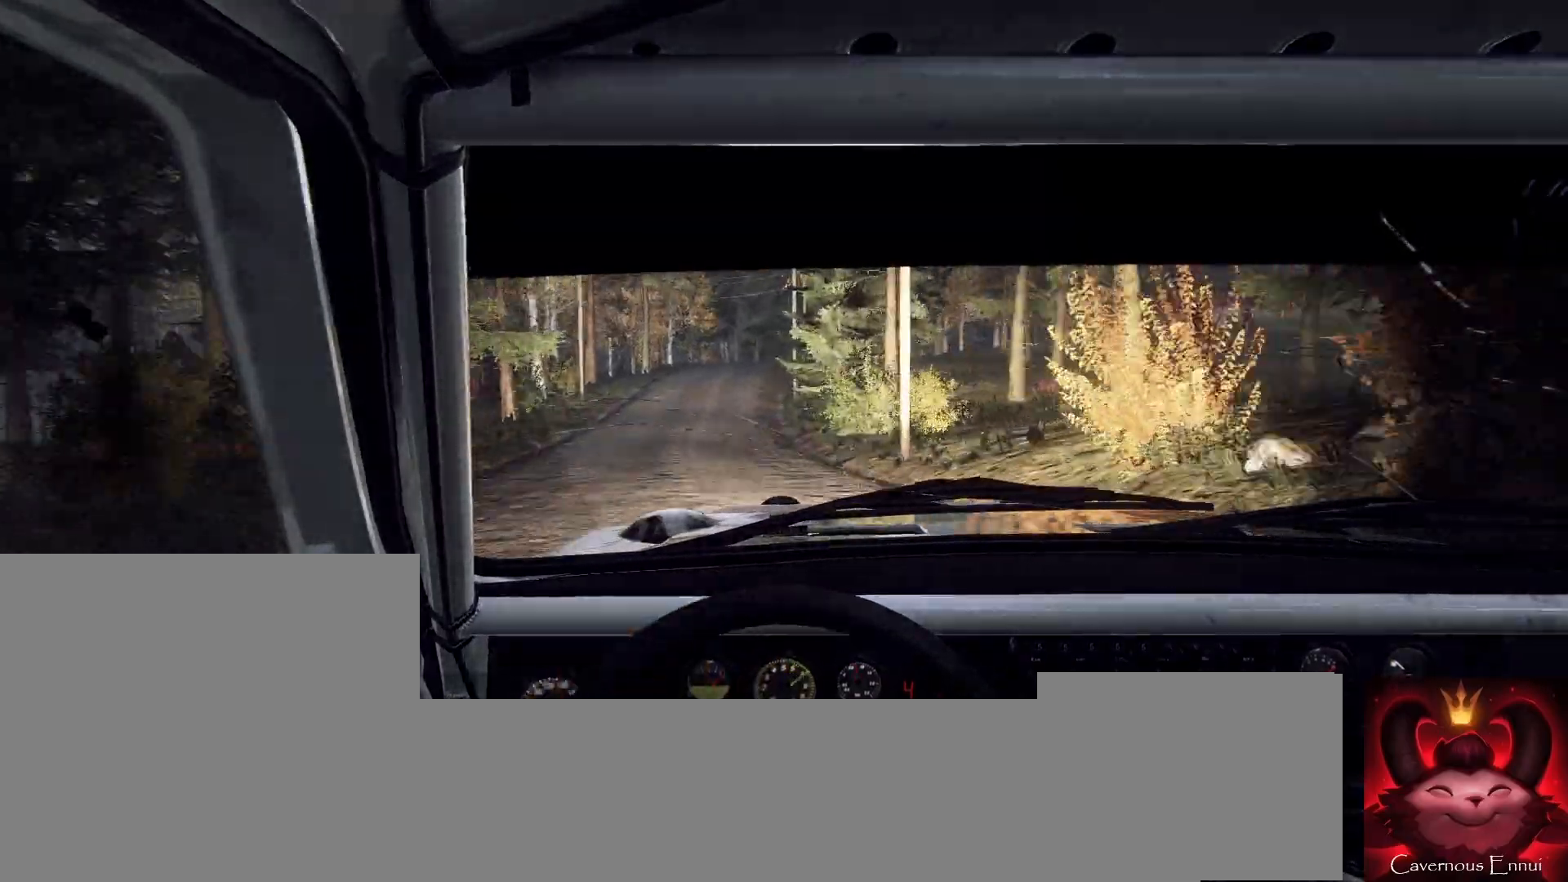
Gameplay with a controller (Xbox layout); each line is a JSON object with the inputs held at the frame after it. "events" lists button and stick changes between this image and that frame as [ms after this image, input, new state], when the widget could be followed in between.
{"buttons": [], "left_stick": "center", "right_stick": "center", "events": [[167, "right_stick", "center"], [367, "left_stick", "center"], [367, "right_stick", "up"], [467, "right_stick", "center"]]}
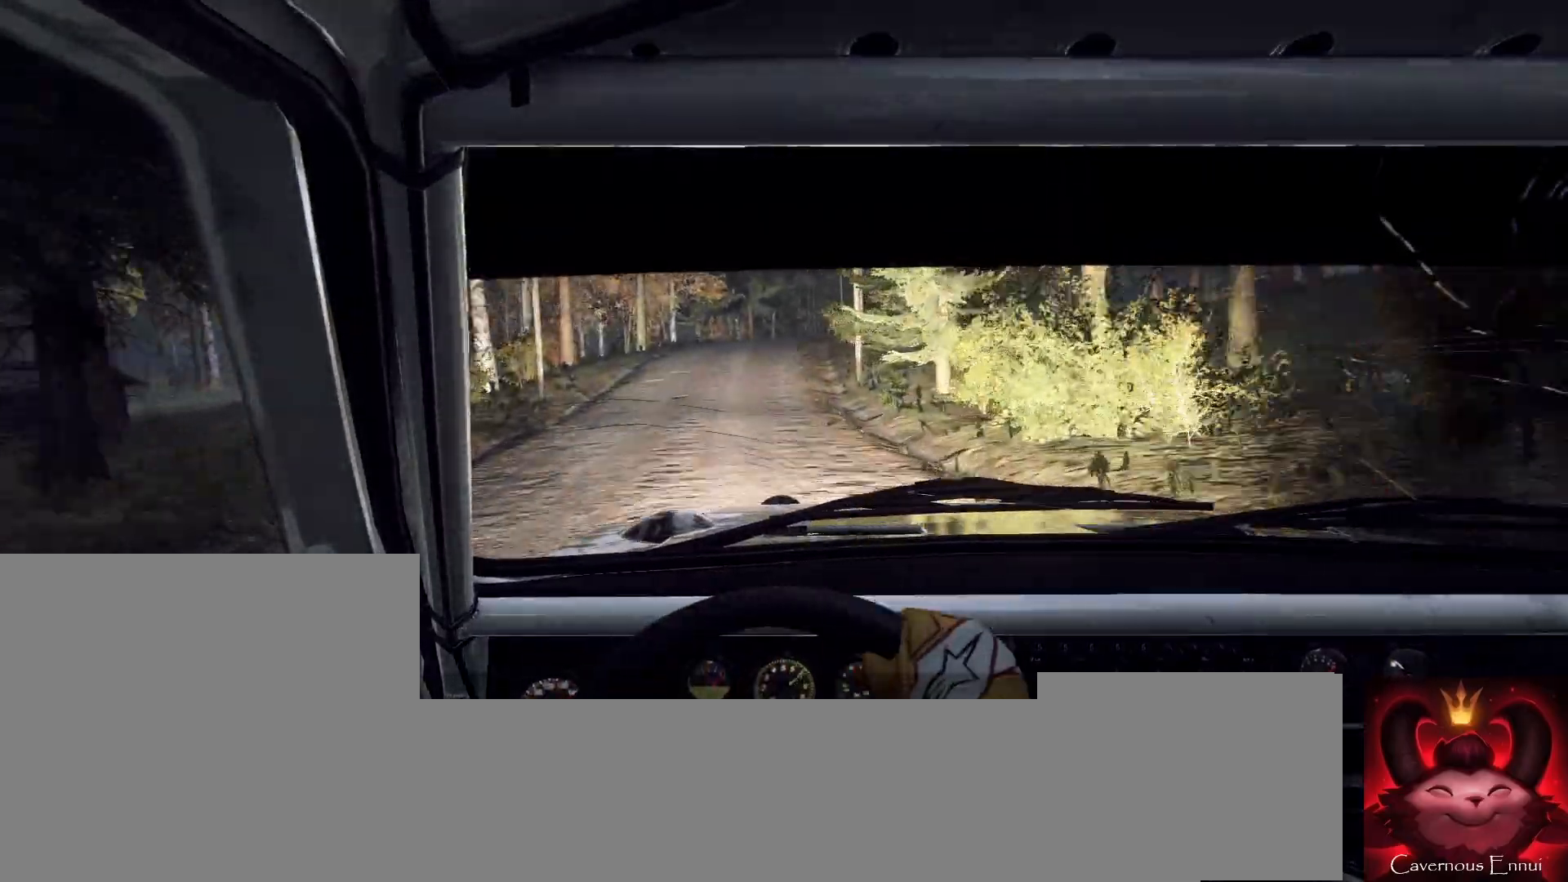
{"buttons": [], "left_stick": "right", "right_stick": "center", "events": [[67, "left_stick", "right"], [200, "right_stick", "up"], [333, "left_stick", "center"], [433, "left_stick", "right"], [500, "right_stick", "center"]]}
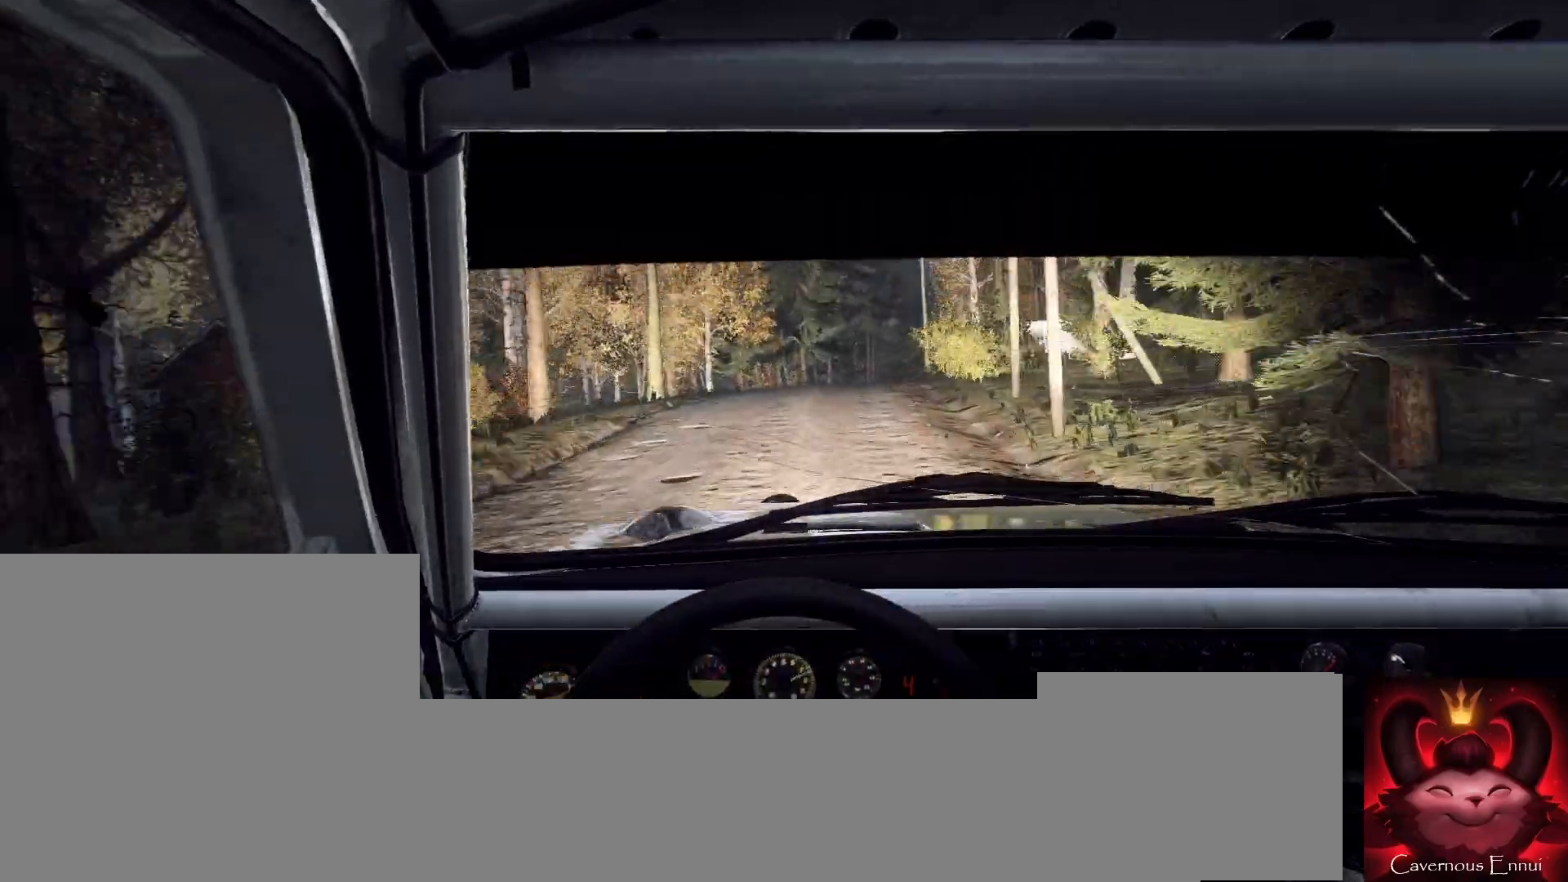
{"buttons": [], "left_stick": "right", "right_stick": "center", "events": [[67, "L2", "down"], [133, "left_stick", "center"], [167, "L2", "up"], [300, "L2", "down"], [300, "left_stick", "right"], [333, "right_stick", "up"], [400, "L2", "up"], [467, "right_stick", "center"]]}
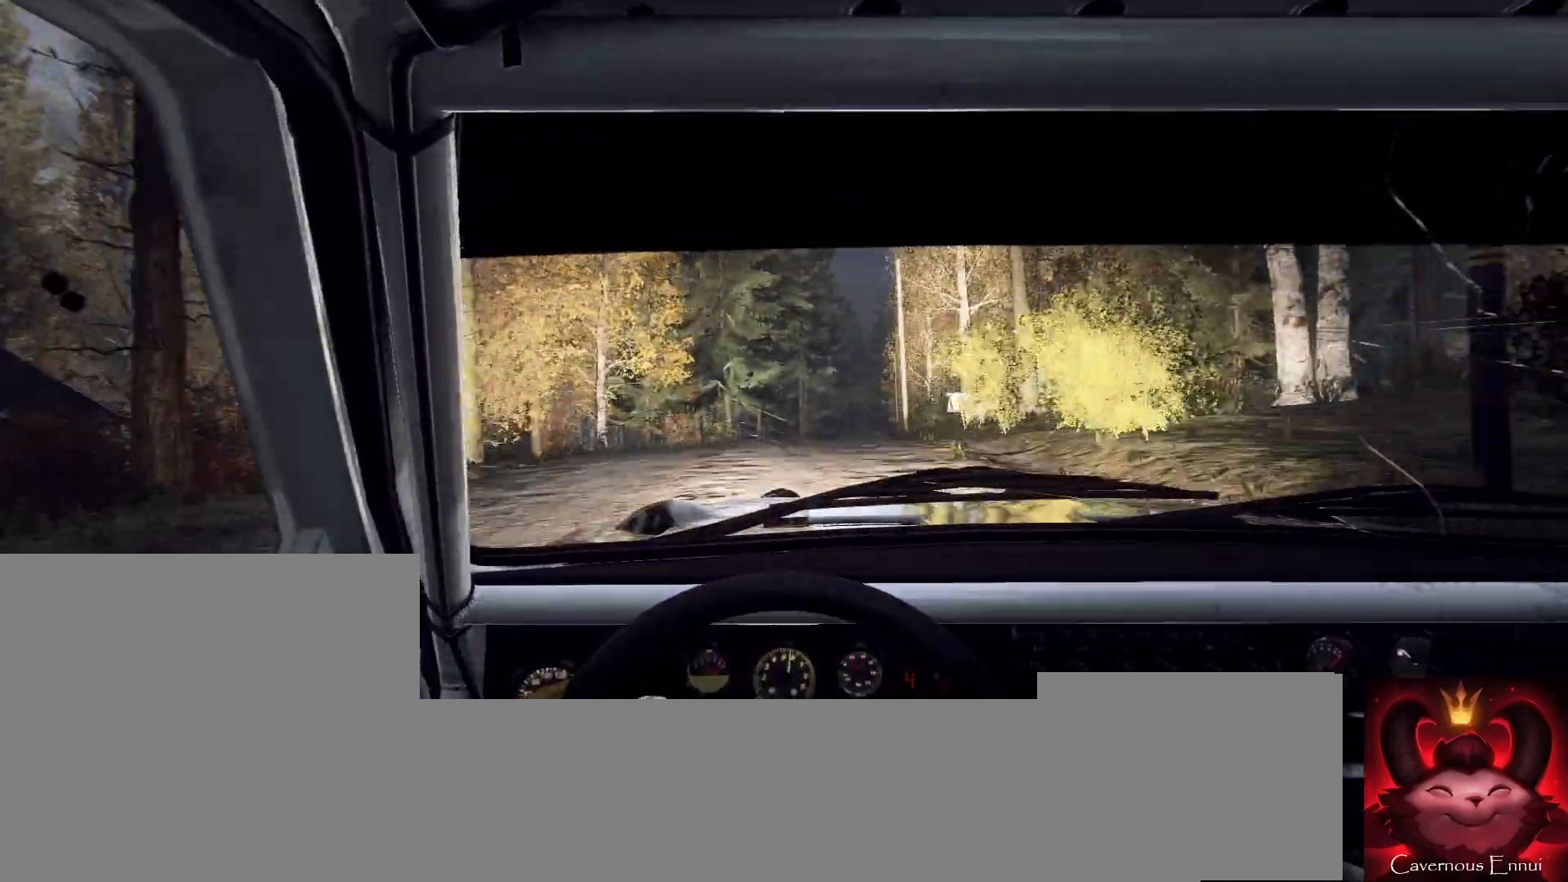
{"buttons": [], "left_stick": "down-left", "right_stick": "center", "events": [[67, "left_stick", "center"], [233, "left_stick", "down-left"], [300, "right_stick", "up"], [433, "right_stick", "center"]]}
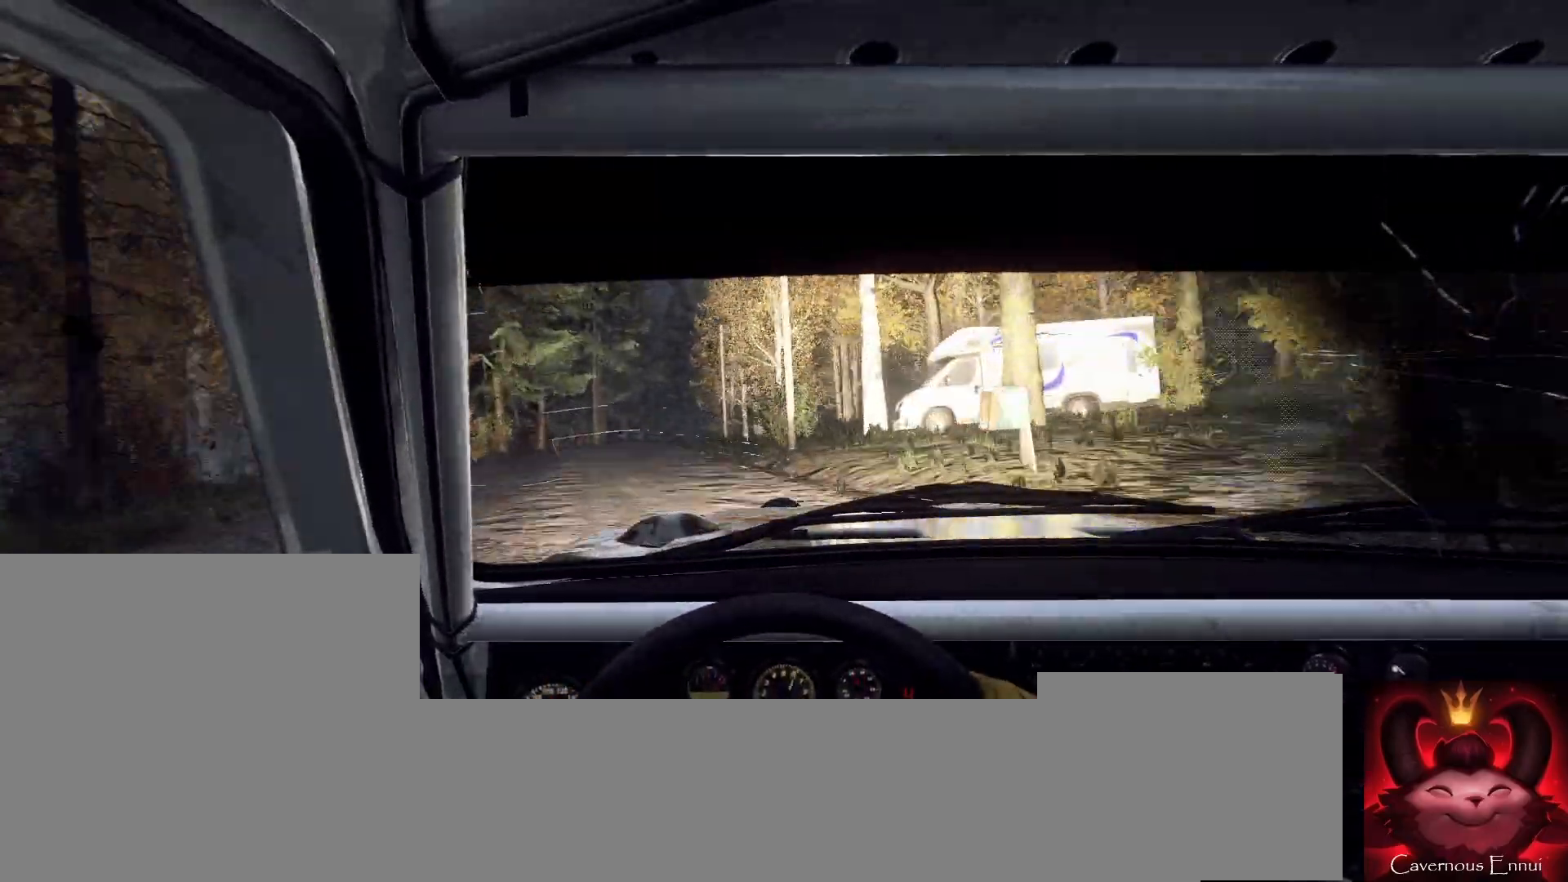
{"buttons": [], "left_stick": "left", "right_stick": "up", "events": [[267, "left_stick", "center"], [333, "right_stick", "up"], [467, "left_stick", "left"]]}
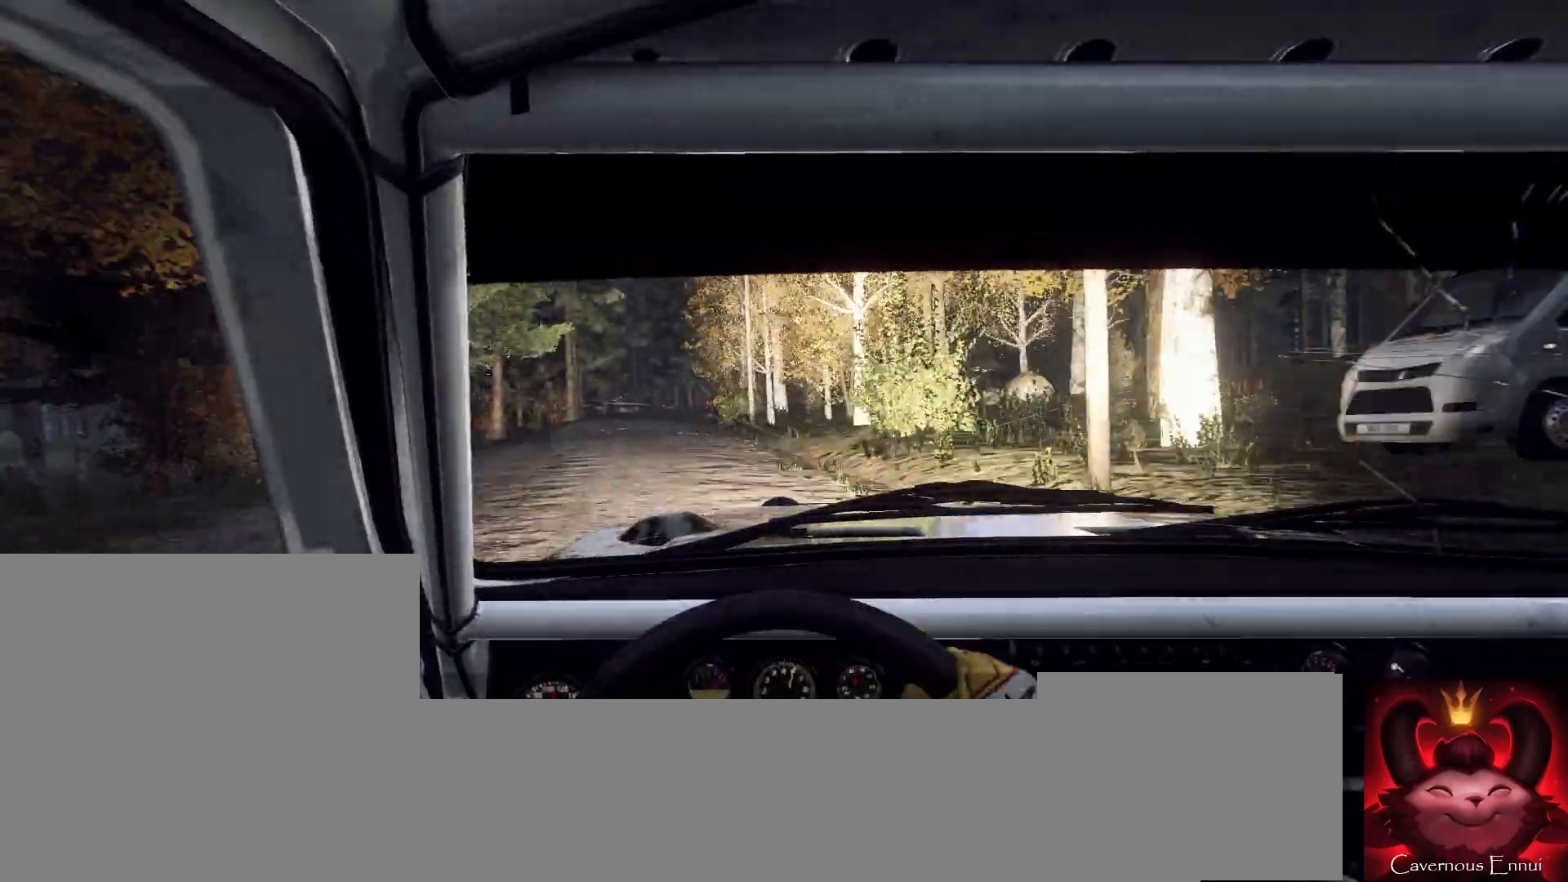
{"buttons": [], "left_stick": "down-left", "right_stick": "center", "events": [[200, "left_stick", "center"], [500, "left_stick", "down-left"], [500, "right_stick", "center"]]}
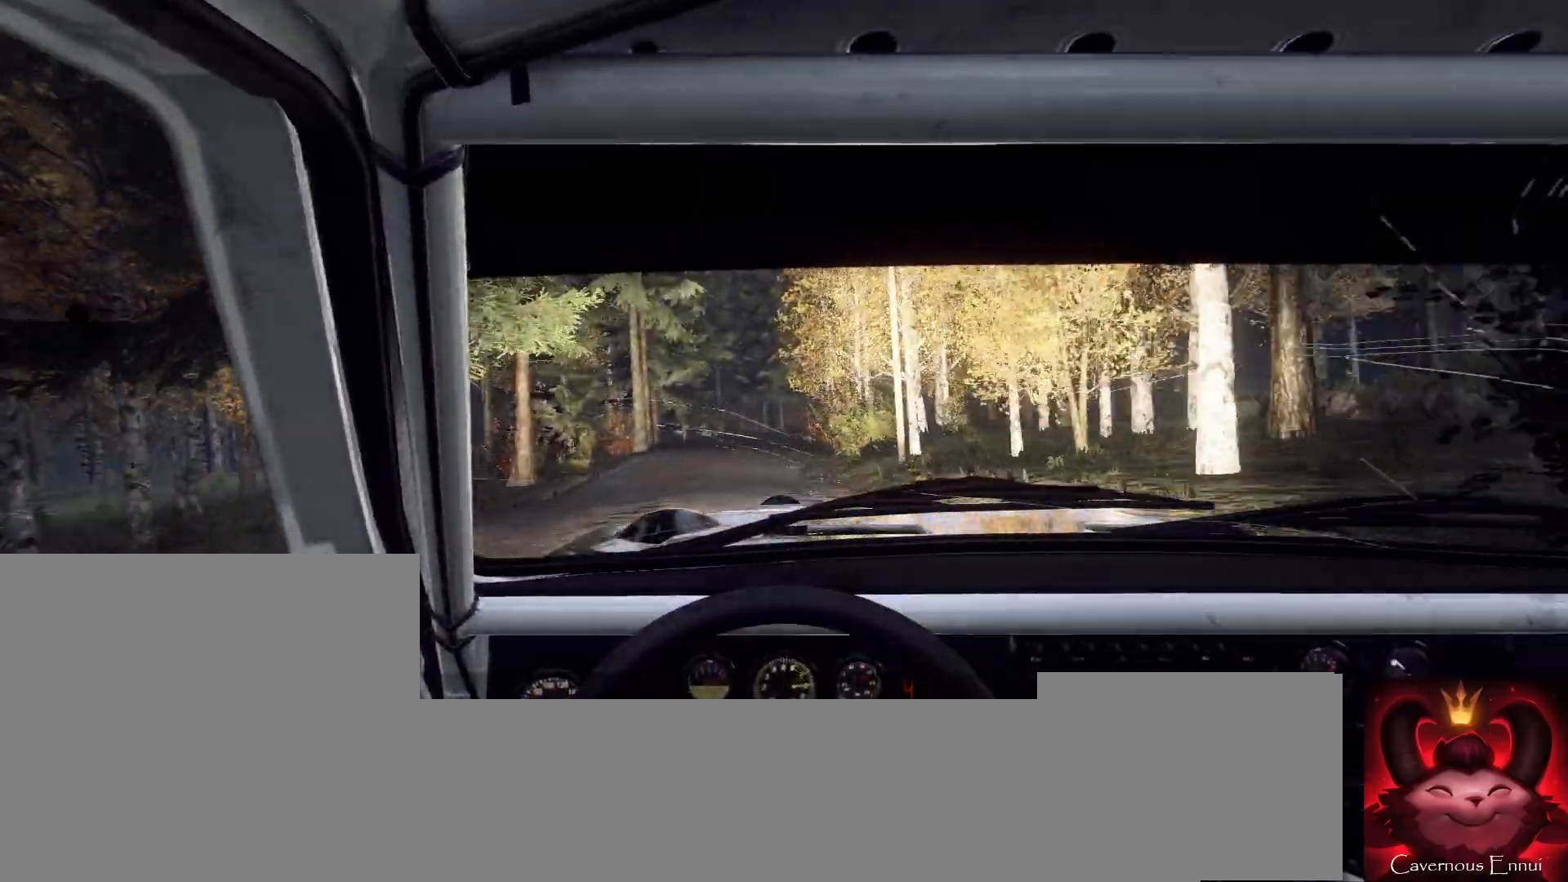
{"buttons": ["L2"], "left_stick": "right", "right_stick": "center", "events": [[167, "left_stick", "center"], [267, "right_stick", "up"], [333, "left_stick", "right"], [367, "right_stick", "center"], [400, "L2", "down"]]}
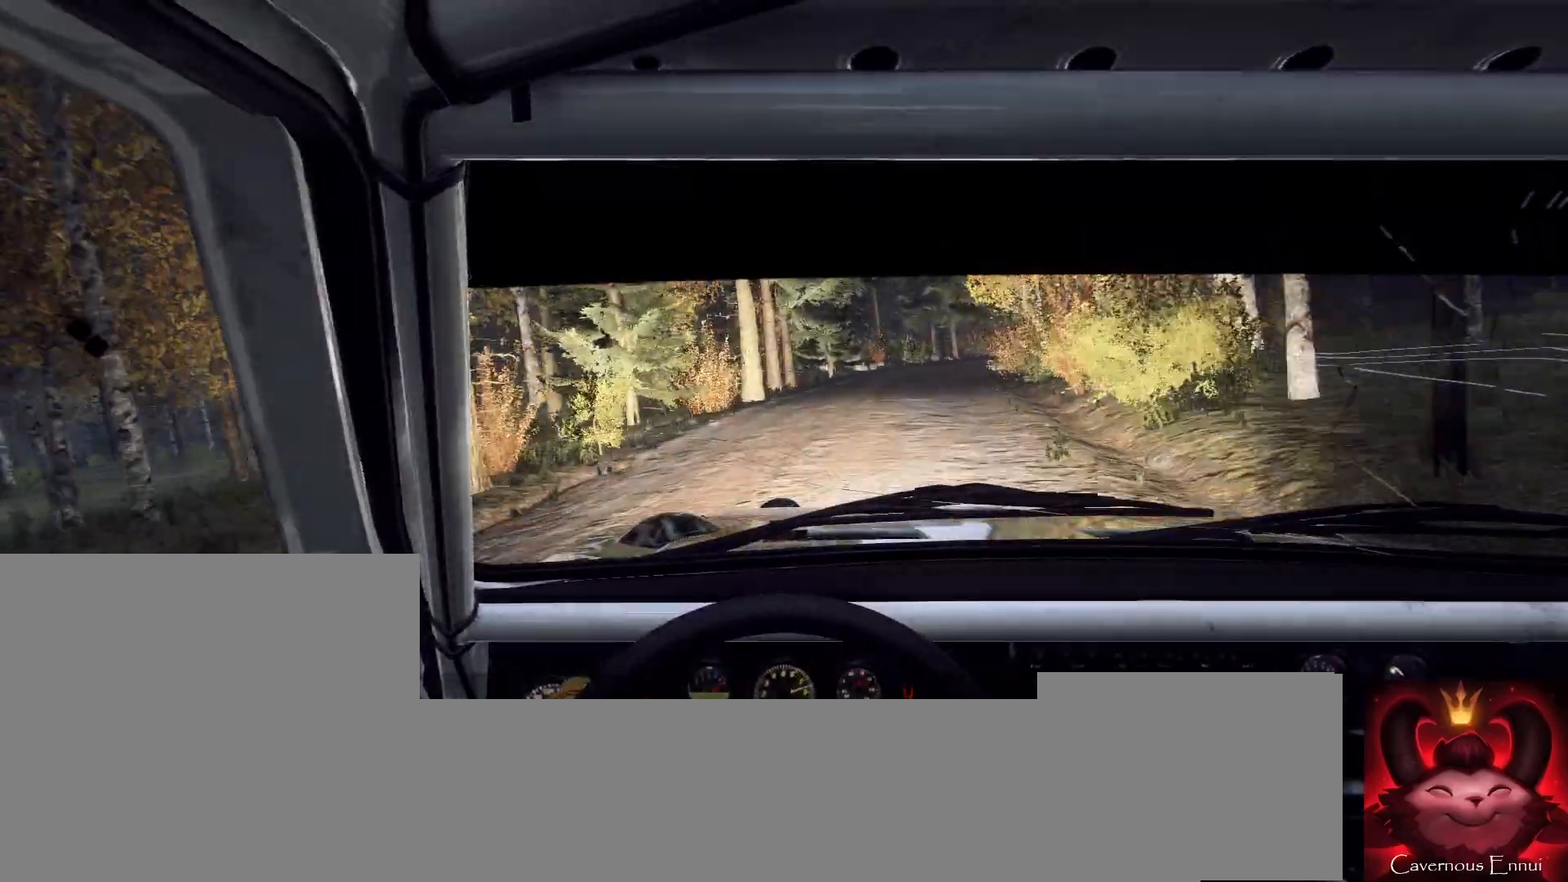
{"buttons": [], "left_stick": "center", "right_stick": "up", "events": [[33, "L2", "up"], [100, "L2", "down"], [200, "L2", "up"], [267, "L2", "down"], [367, "L2", "up"], [367, "left_stick", "center"], [467, "right_stick", "up"]]}
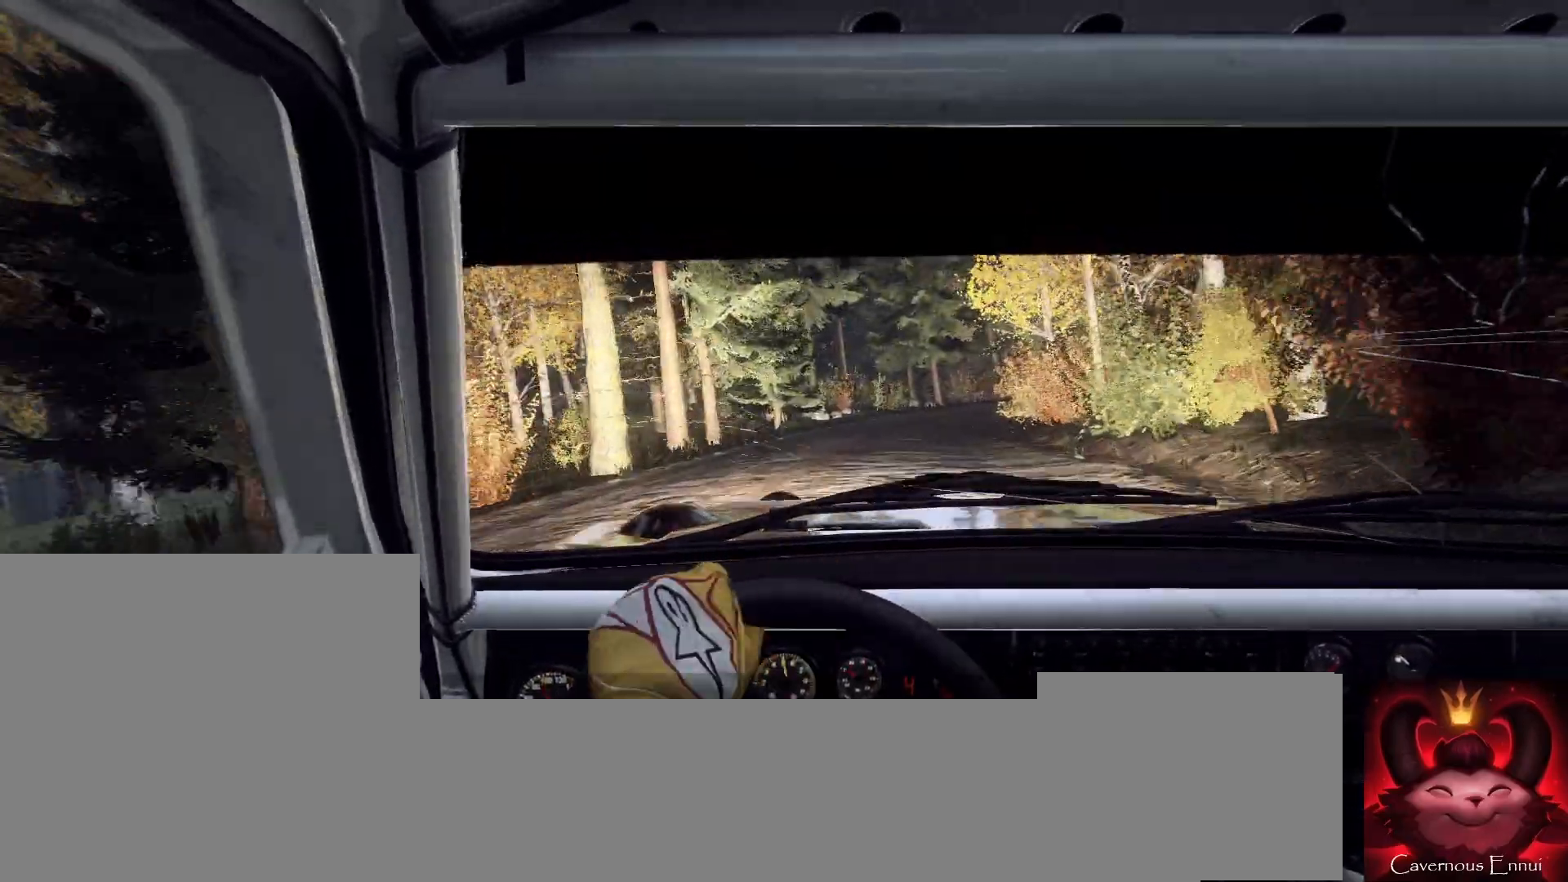
{"buttons": [], "left_stick": "center", "right_stick": "center", "events": [[33, "left_stick", "down-left"], [133, "left_stick", "center"], [133, "right_stick", "center"], [233, "L2", "down"], [367, "L1", "down"], [367, "L2", "up"], [433, "L1", "up"]]}
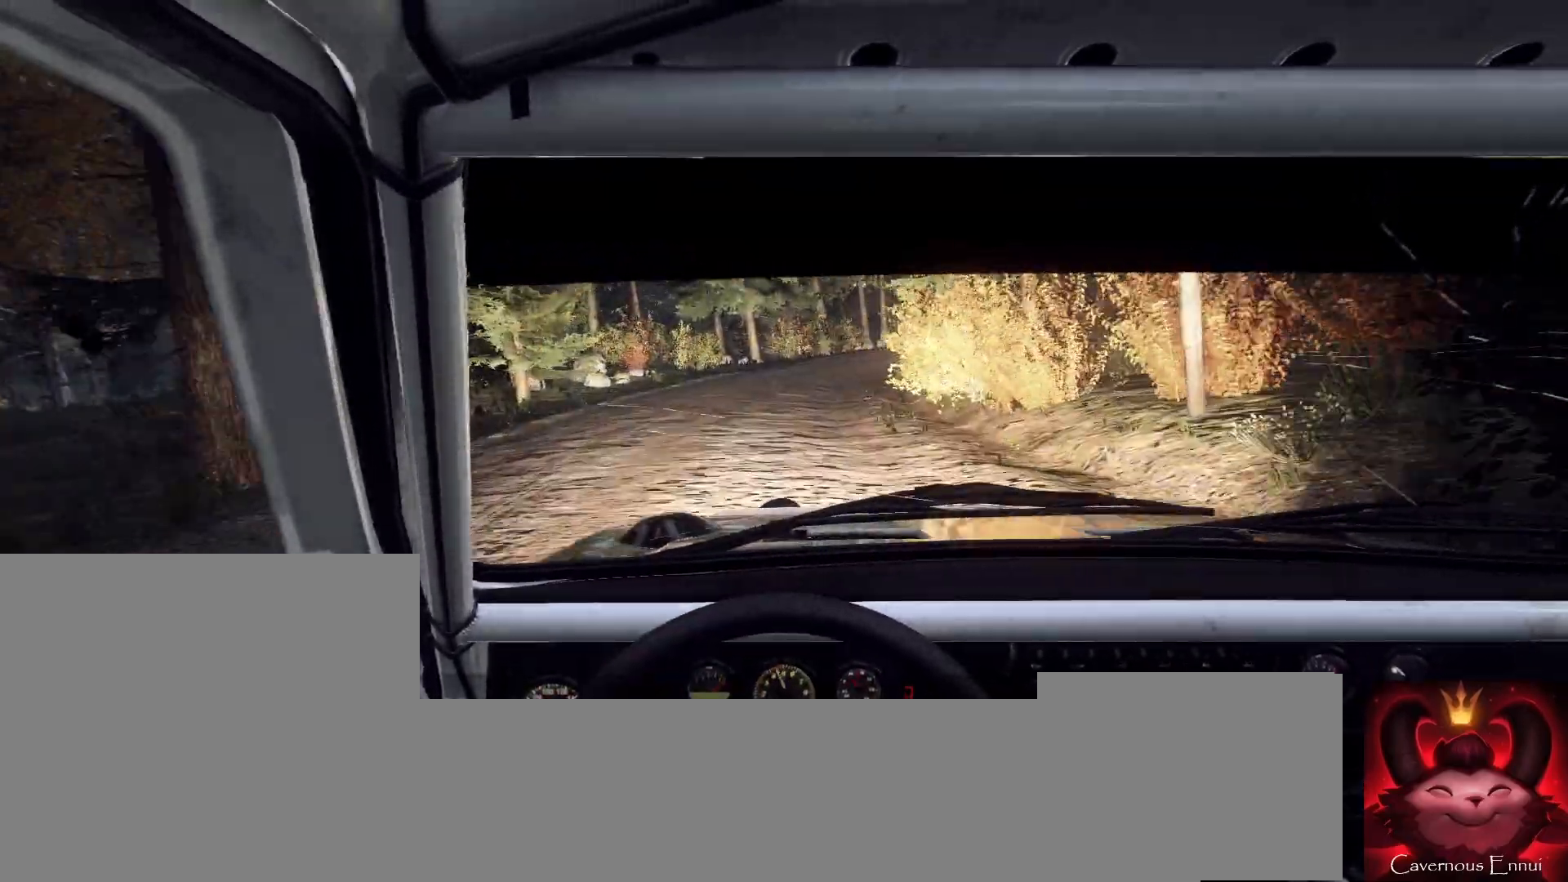
{"buttons": ["L2"], "left_stick": "center", "right_stick": "center", "events": [[33, "L2", "down"], [133, "L2", "up"], [133, "left_stick", "down-left"], [433, "left_stick", "center"], [467, "L2", "down"]]}
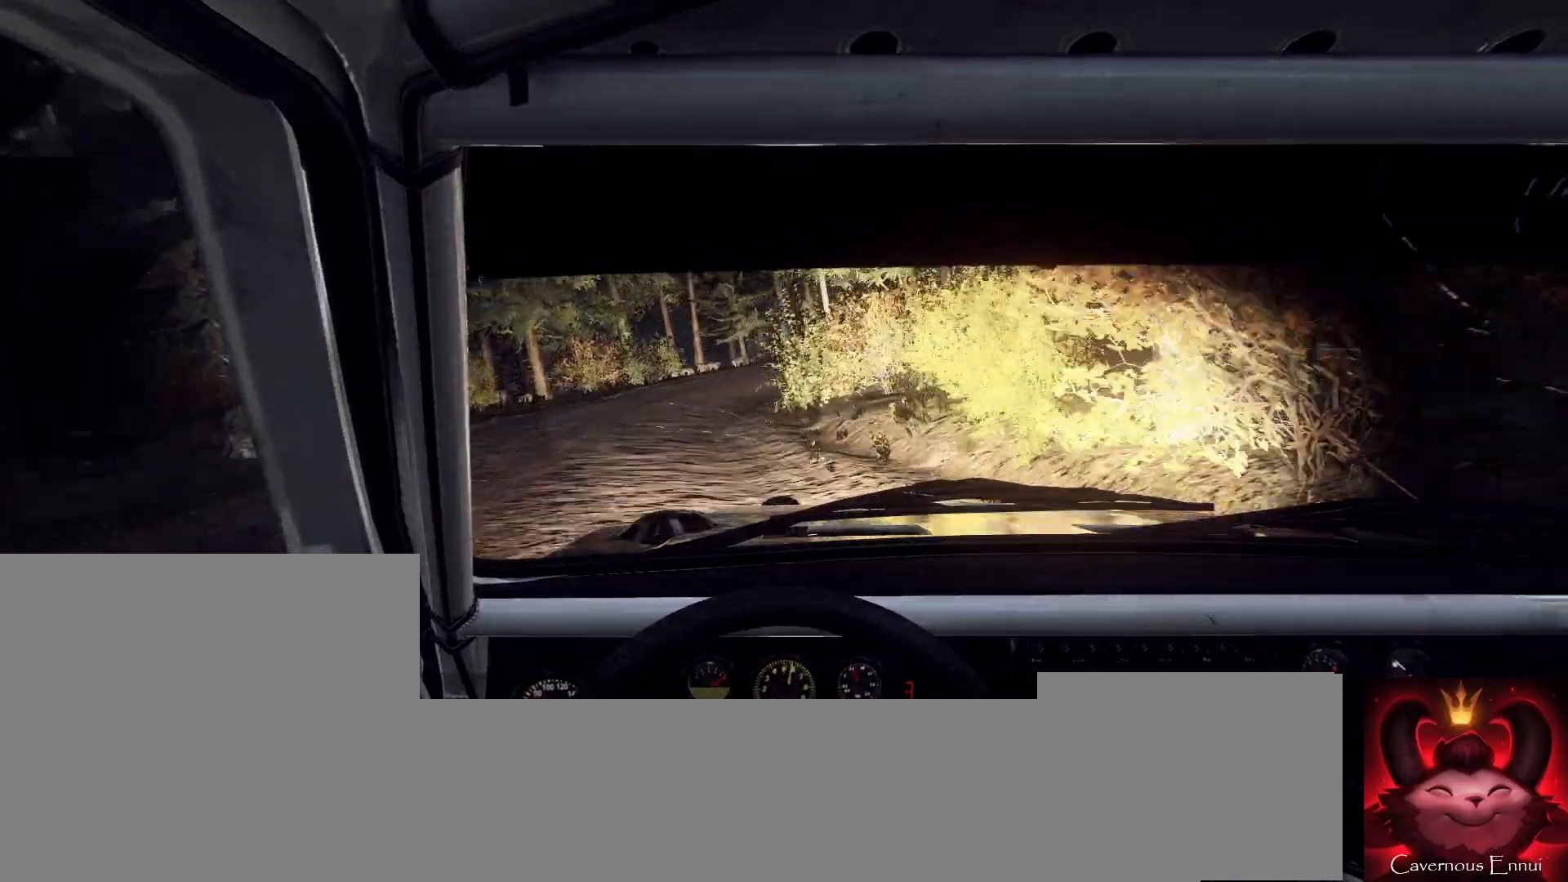
{"buttons": [], "left_stick": "center", "right_stick": "center", "events": [[33, "left_stick", "left"], [67, "L2", "up"], [133, "right_stick", "up"], [200, "left_stick", "center"], [300, "left_stick", "left"], [367, "right_stick", "center"], [467, "left_stick", "center"]]}
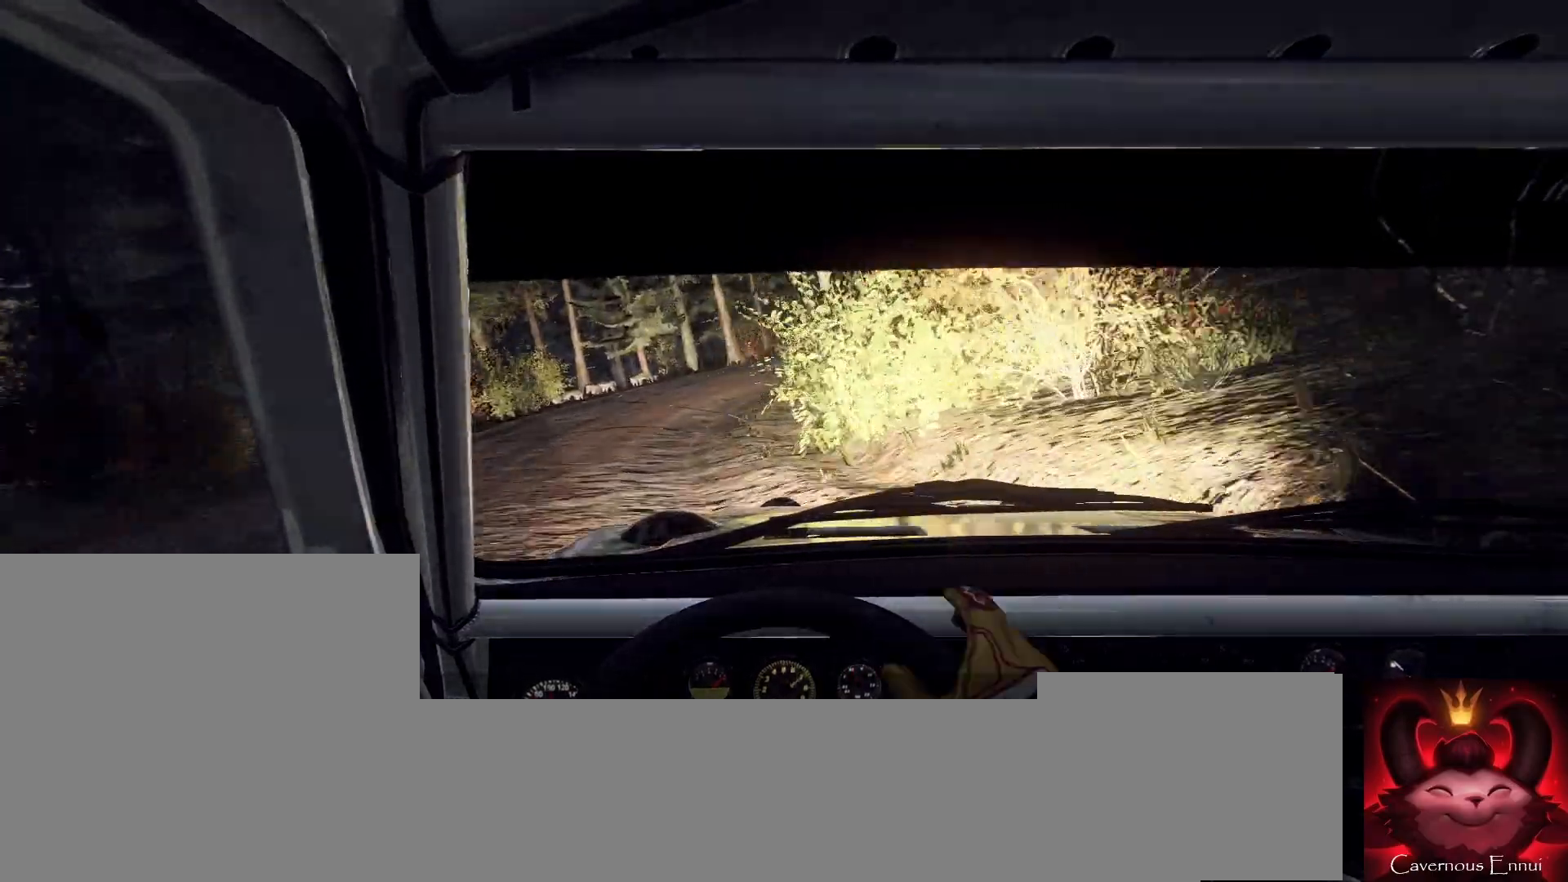
{"buttons": [], "left_stick": "right", "right_stick": "center", "events": [[67, "left_stick", "left"], [167, "left_stick", "center"], [200, "right_stick", "up"], [233, "left_stick", "left"], [300, "L2", "down"], [333, "L2", "up"], [333, "right_stick", "center"], [367, "left_stick", "center"], [500, "left_stick", "right"]]}
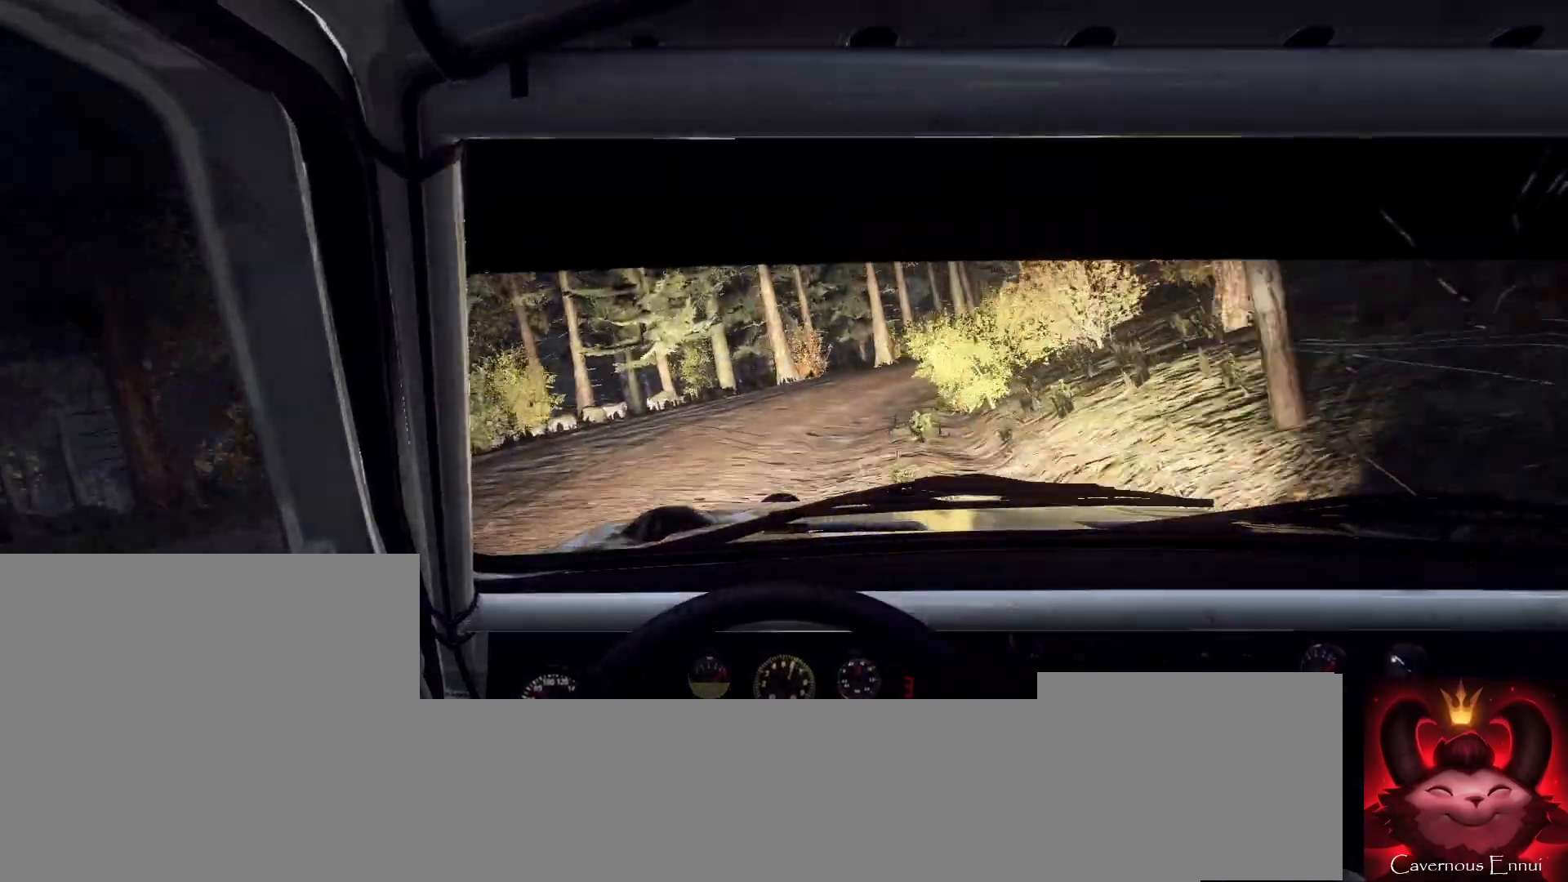
{"buttons": [], "left_stick": "right", "right_stick": "center", "events": [[100, "L2", "down"], [200, "L2", "up"], [367, "L2", "down"], [433, "L2", "up"]]}
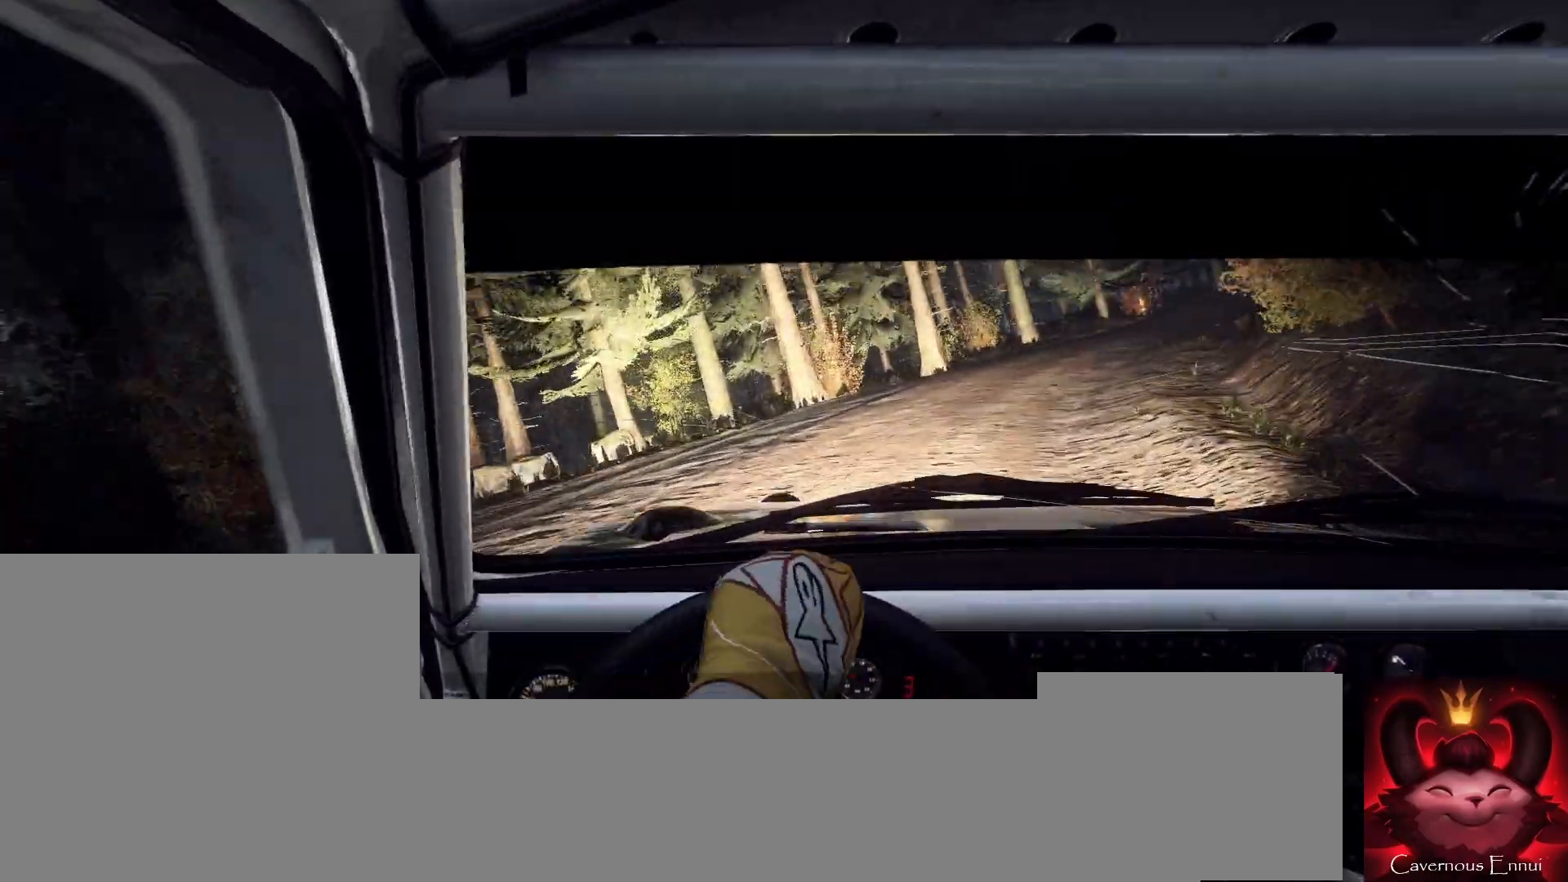
{"buttons": [], "left_stick": "left", "right_stick": "center", "events": [[267, "L1", "down"], [300, "L1", "up"], [367, "left_stick", "left"]]}
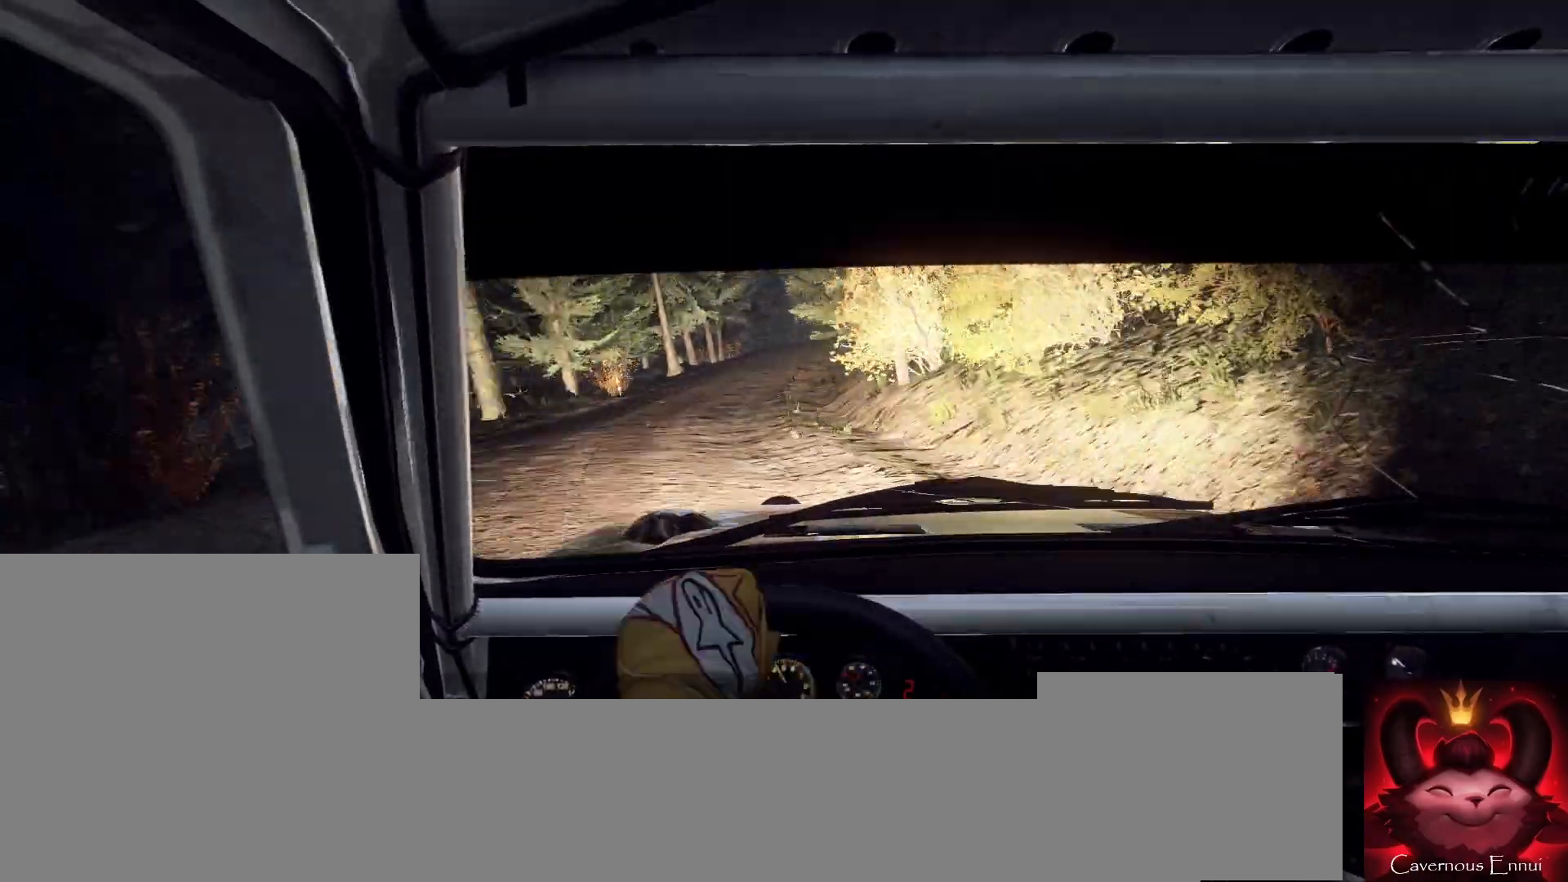
{"buttons": [], "left_stick": "left", "right_stick": "center", "events": []}
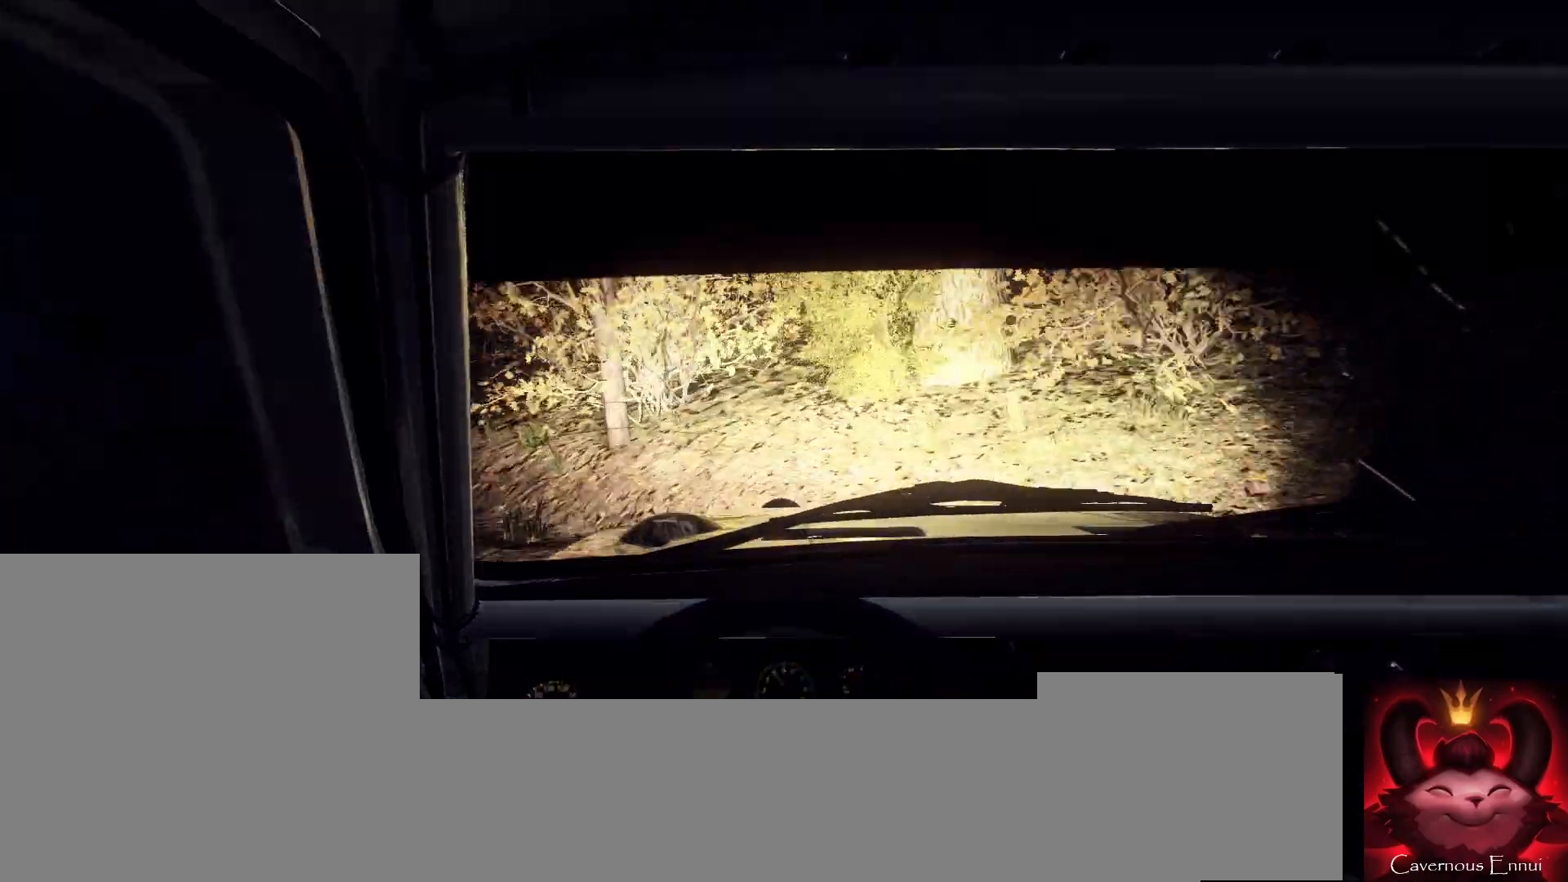
{"buttons": [], "left_stick": "left", "right_stick": "center", "events": []}
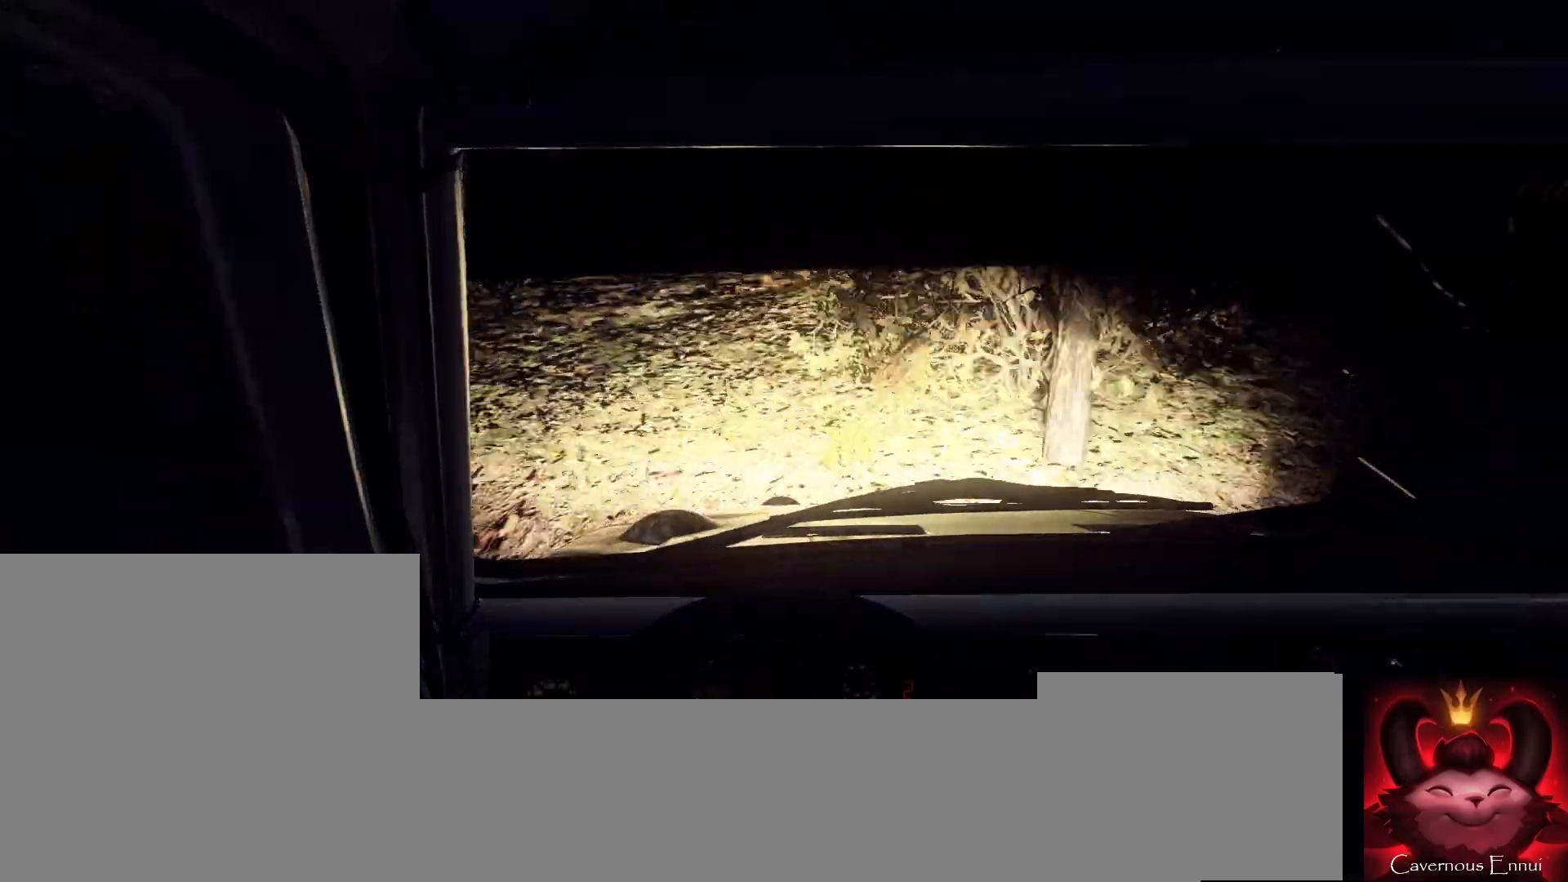
{"buttons": [], "left_stick": "left", "right_stick": "center", "events": [[267, "L1", "down"], [367, "L1", "up"]]}
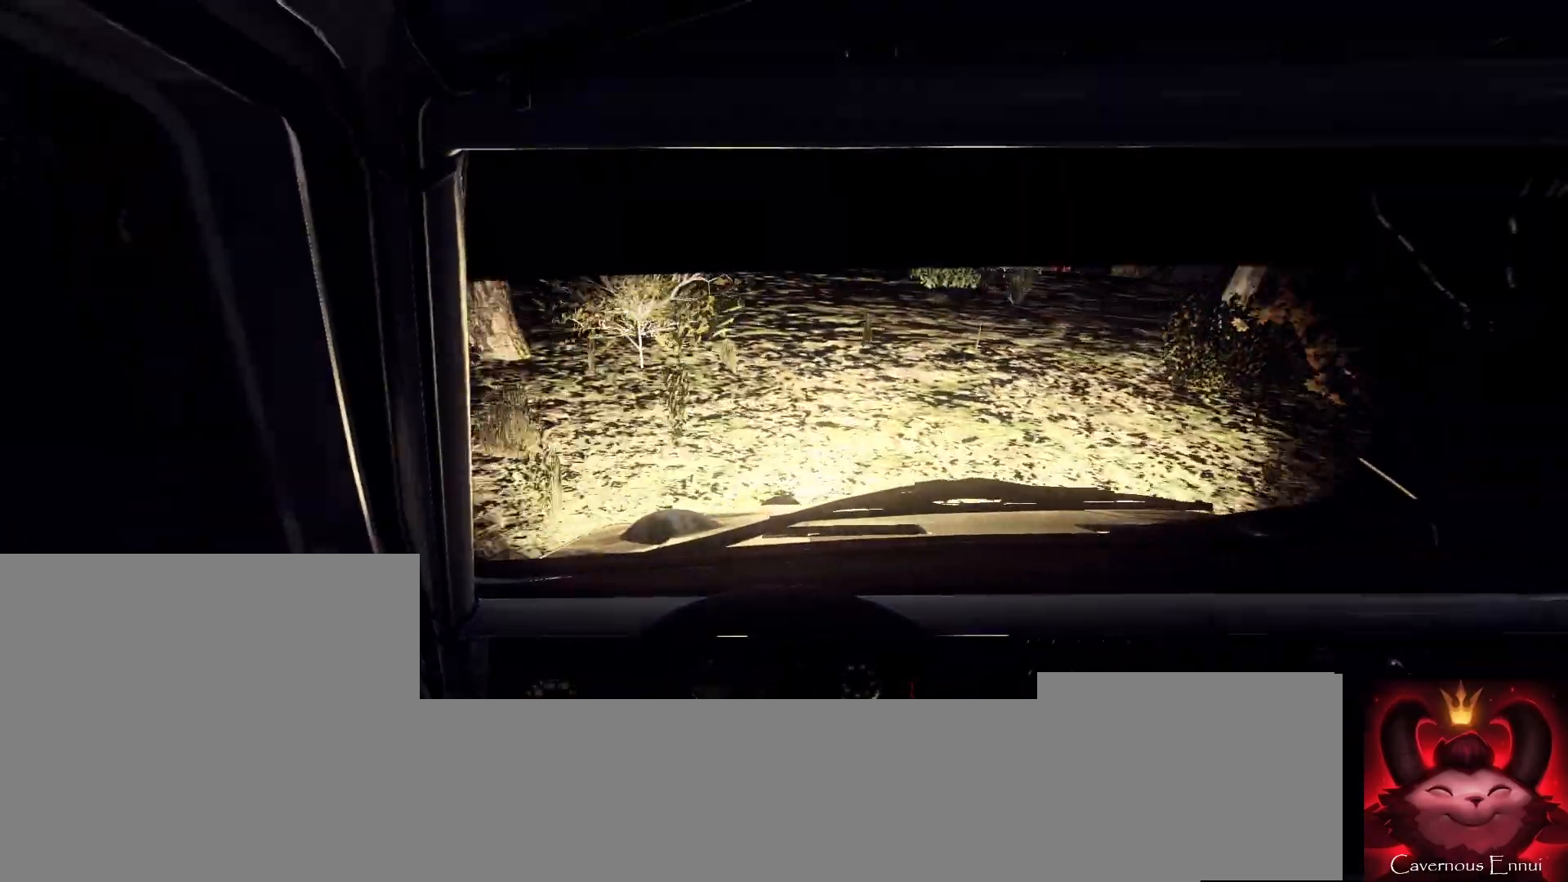
{"buttons": [], "left_stick": "left", "right_stick": "center", "events": [[167, "L1", "down"], [233, "L1", "up"]]}
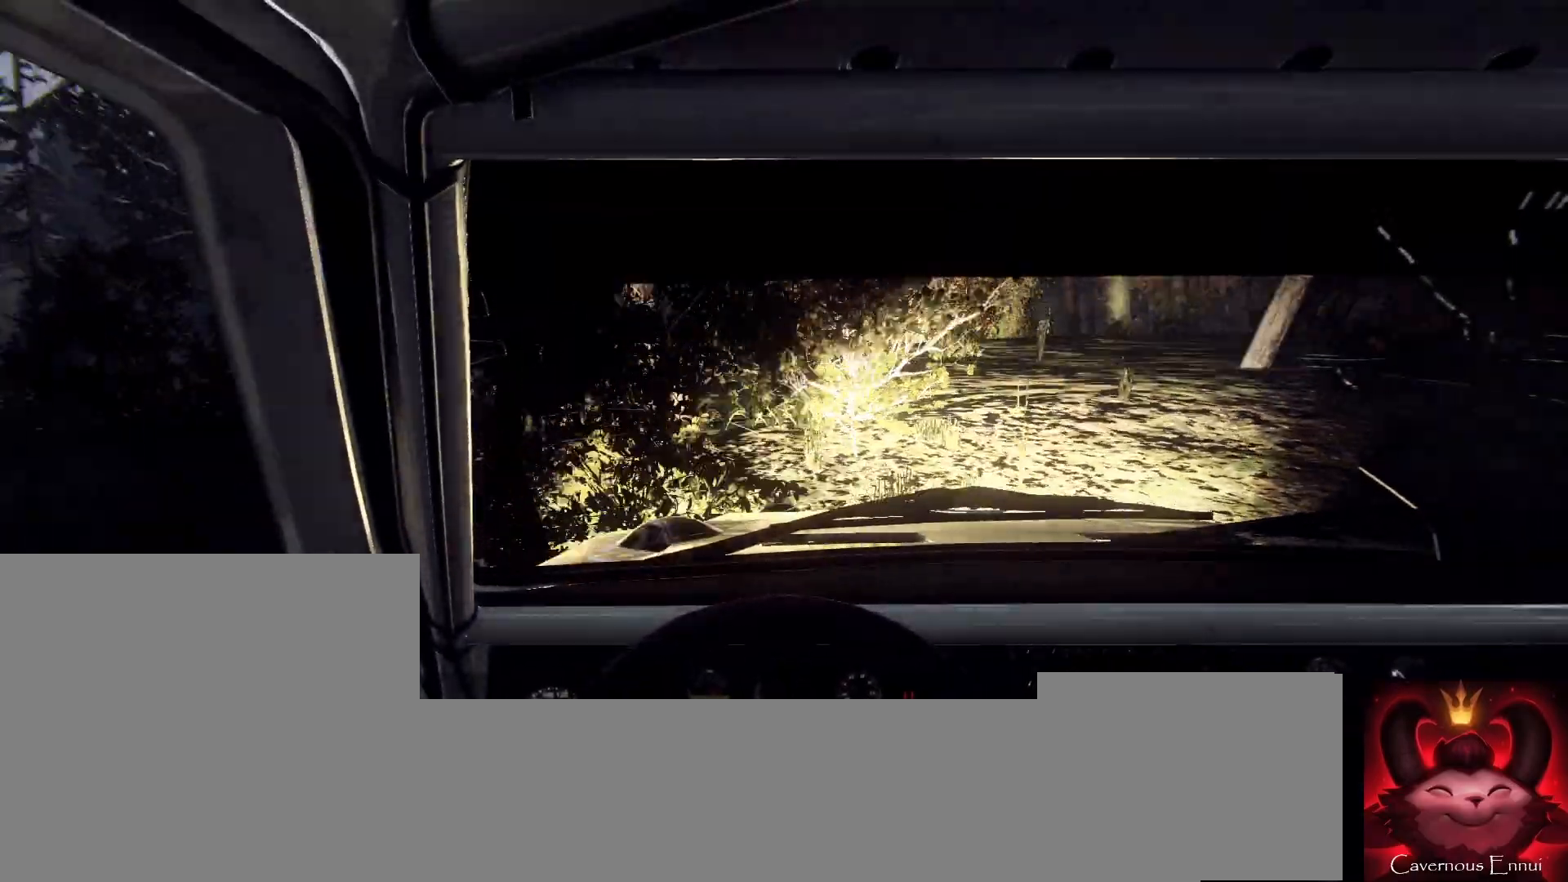
{"buttons": [], "left_stick": "right", "right_stick": "up", "events": [[67, "left_stick", "center"], [133, "L1", "down"], [133, "right_stick", "up"], [200, "left_stick", "right"], [233, "L1", "up"], [333, "L1", "down"], [433, "L1", "up"]]}
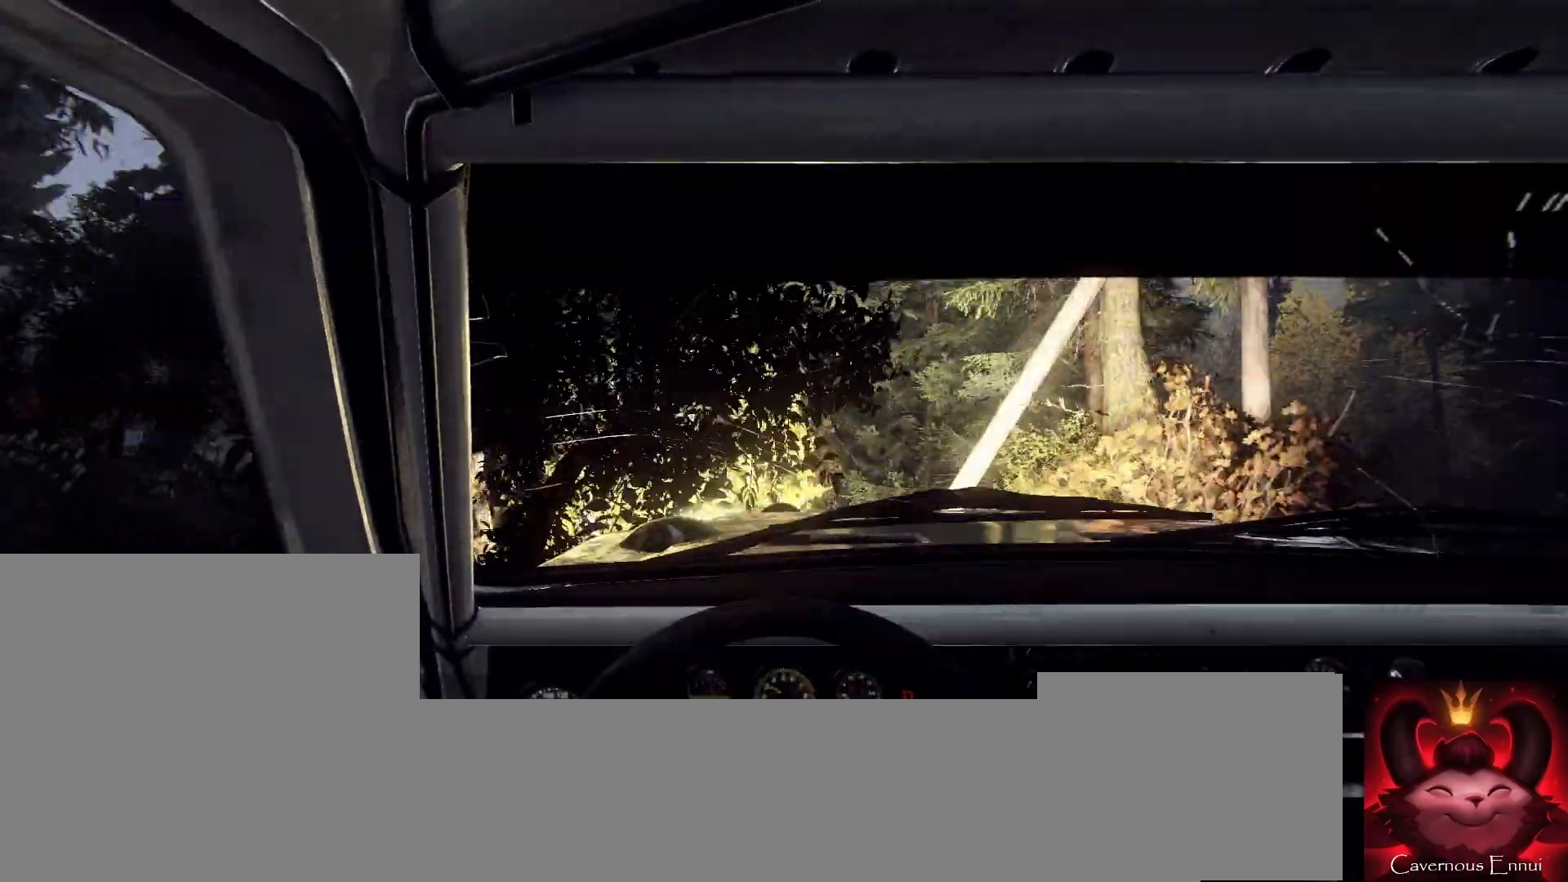
{"buttons": [], "left_stick": "right", "right_stick": "up", "events": []}
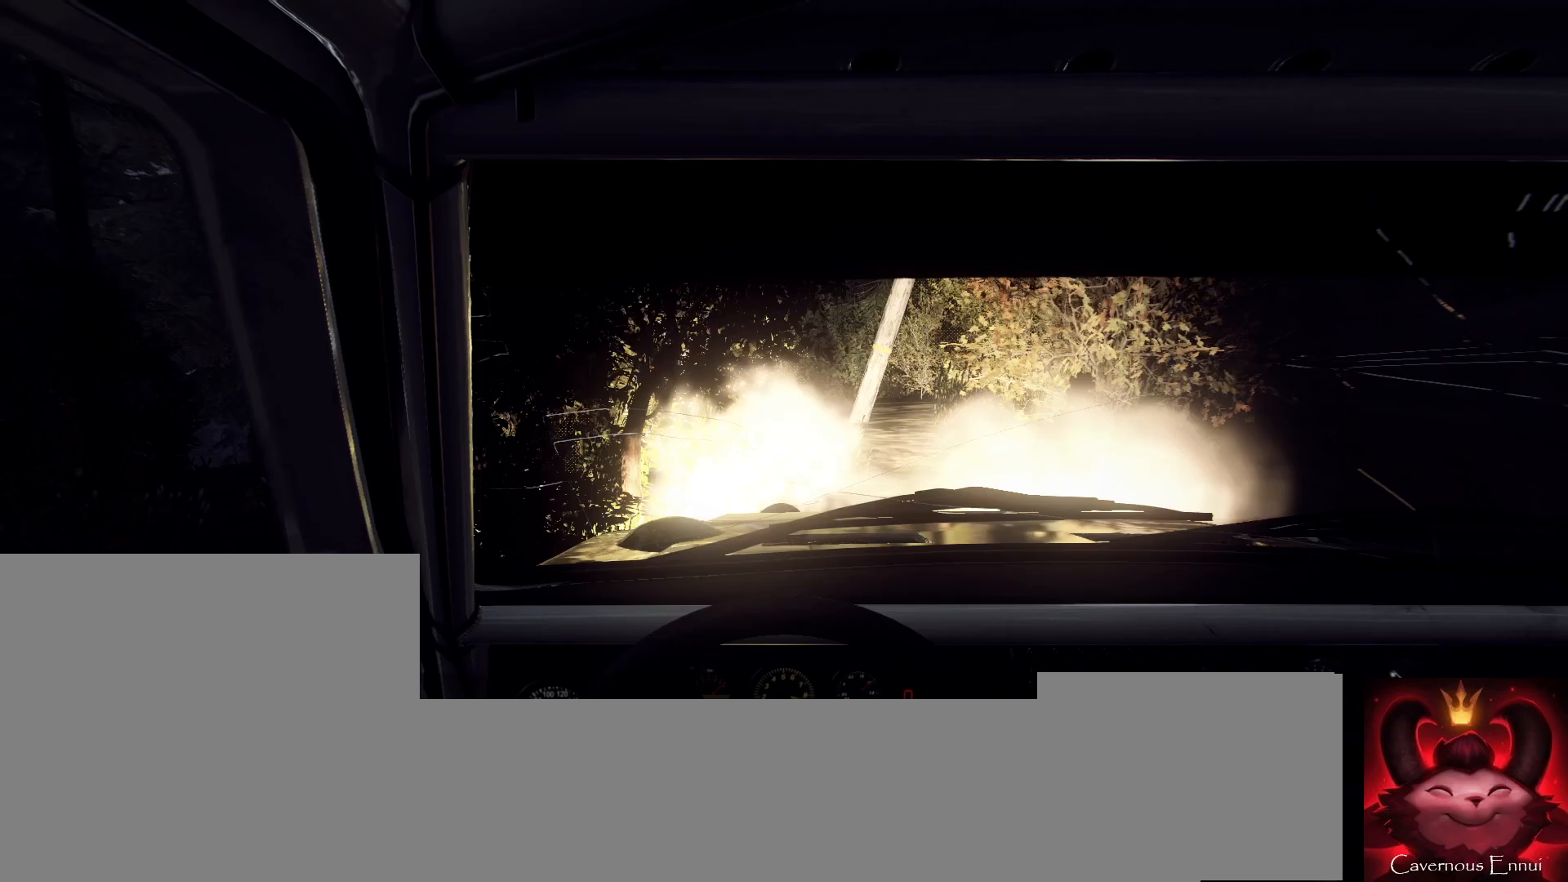
{"buttons": [], "left_stick": "right", "right_stick": "up", "events": []}
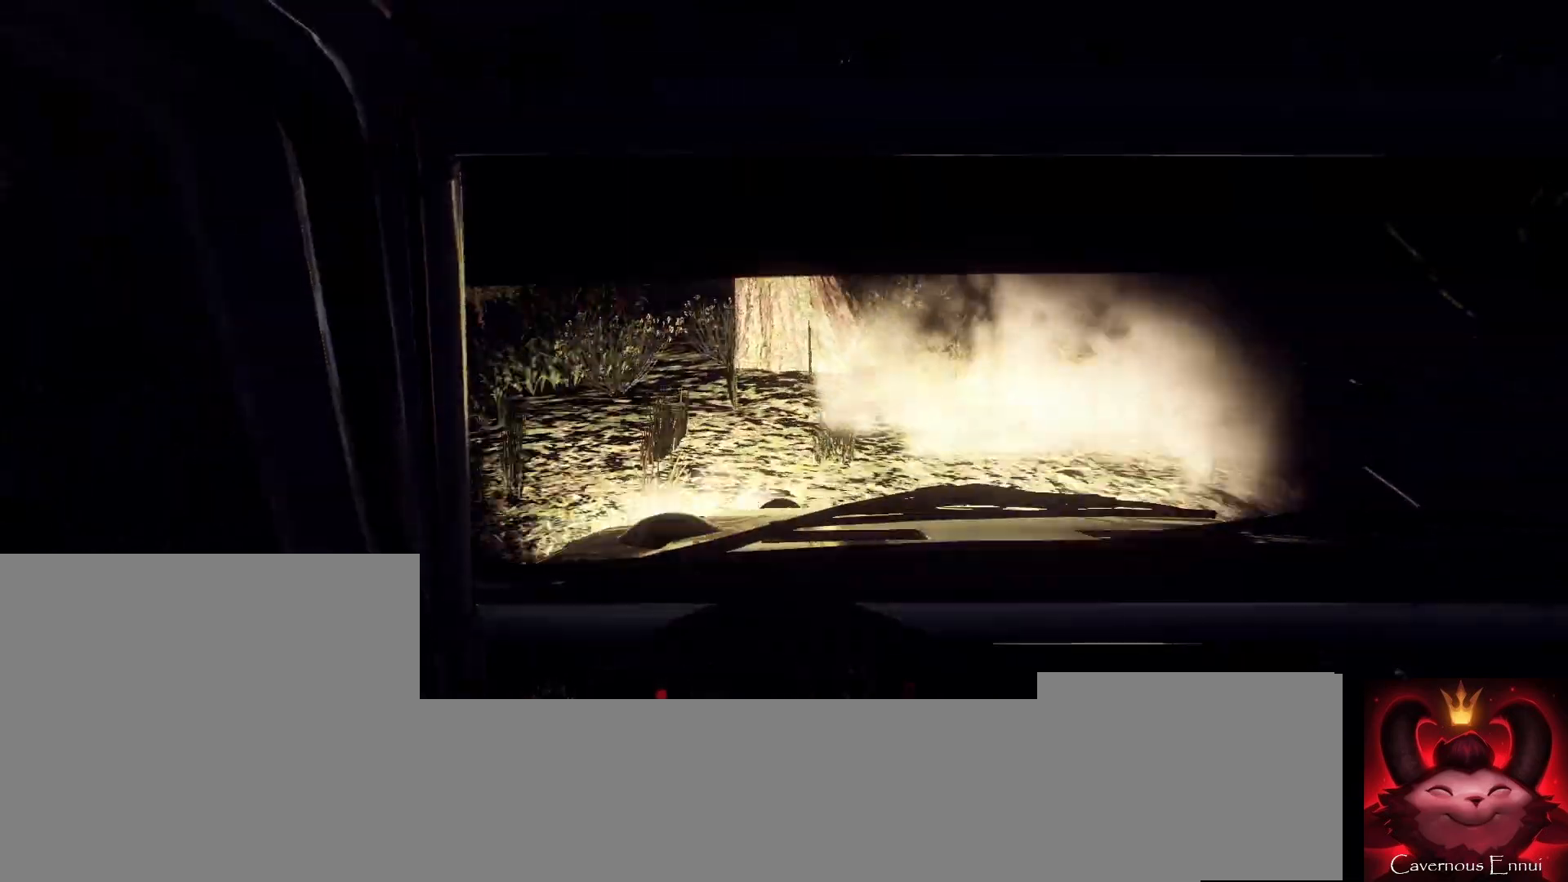
{"buttons": [], "left_stick": "center", "right_stick": "up", "events": [[167, "R1", "down"], [200, "left_stick", "center"], [267, "R1", "up"], [367, "R1", "down"], [433, "R1", "up"]]}
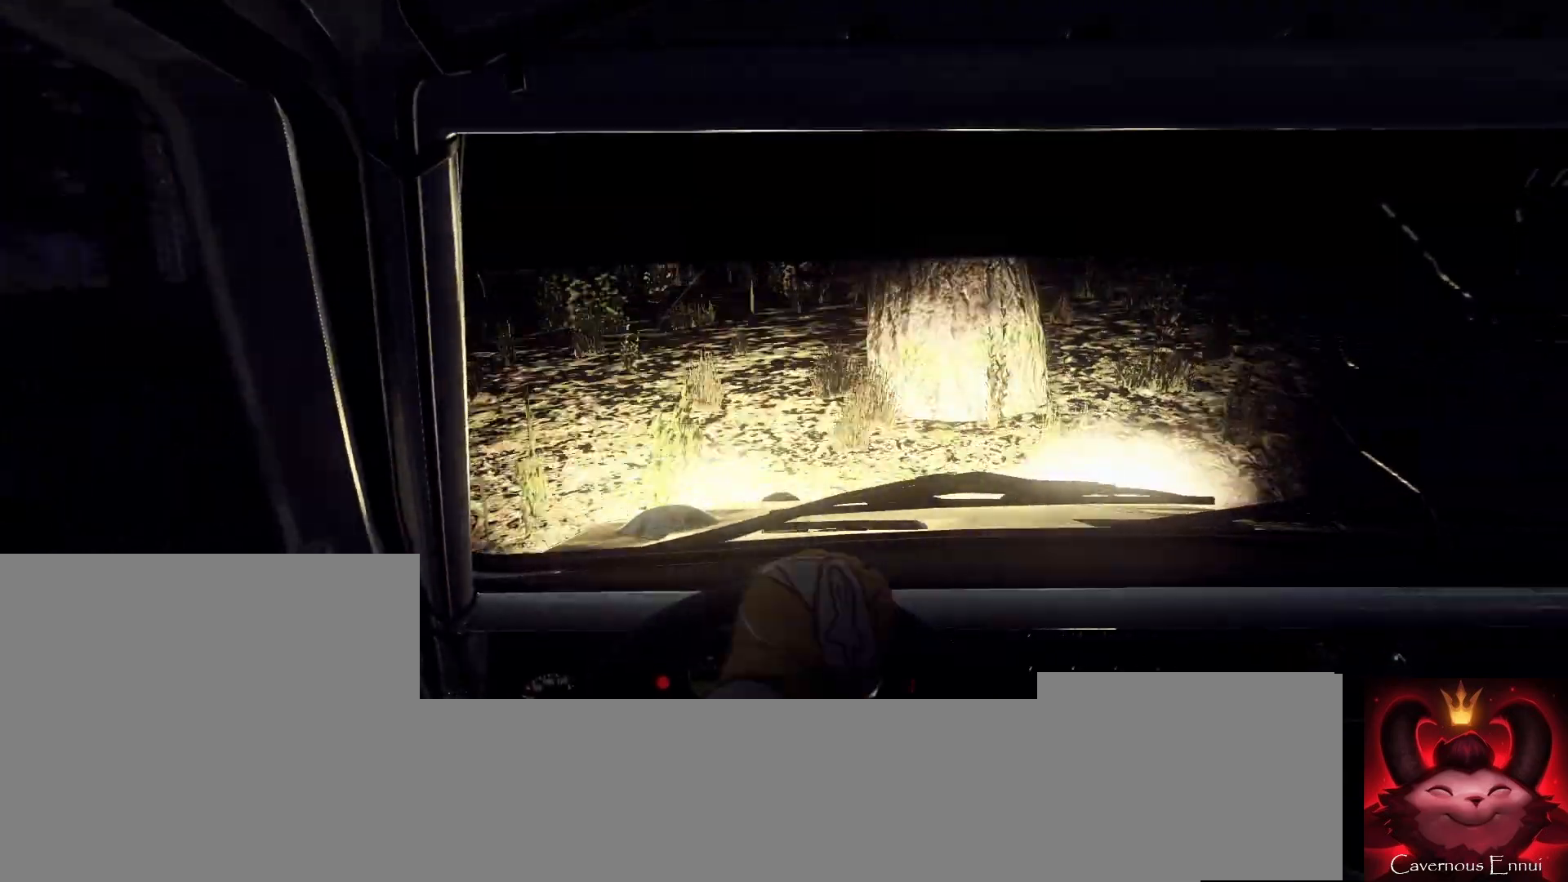
{"buttons": [], "left_stick": "right", "right_stick": "up", "events": [[267, "left_stick", "right"]]}
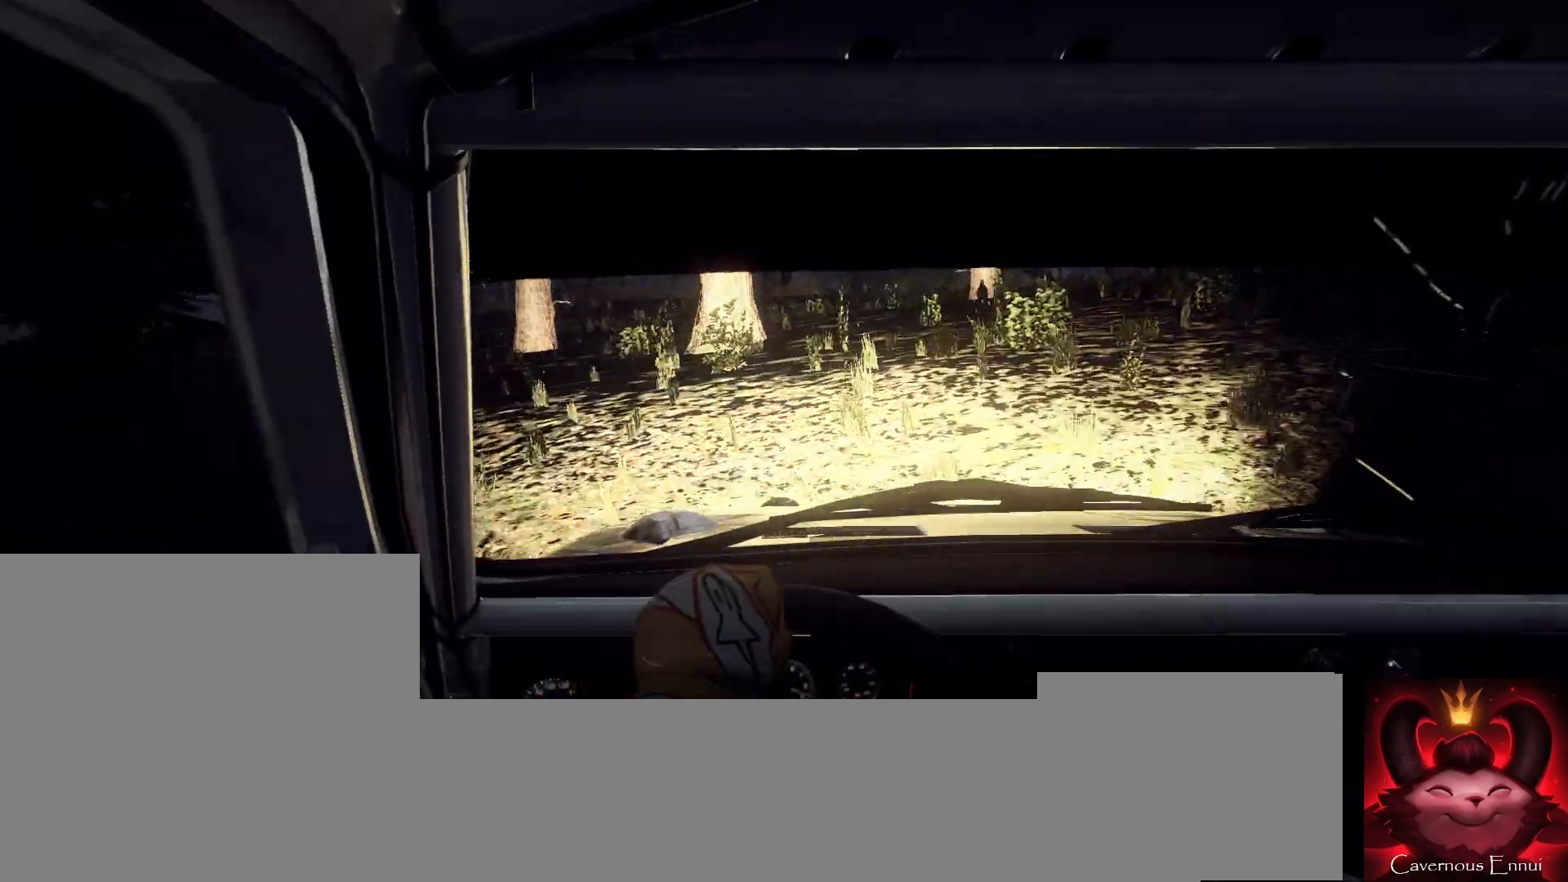
{"buttons": ["R2"], "left_stick": "down-left", "right_stick": "center", "events": [[67, "left_stick", "center"], [167, "left_stick", "down-left"], [300, "right_stick", "center"], [400, "R2", "down"]]}
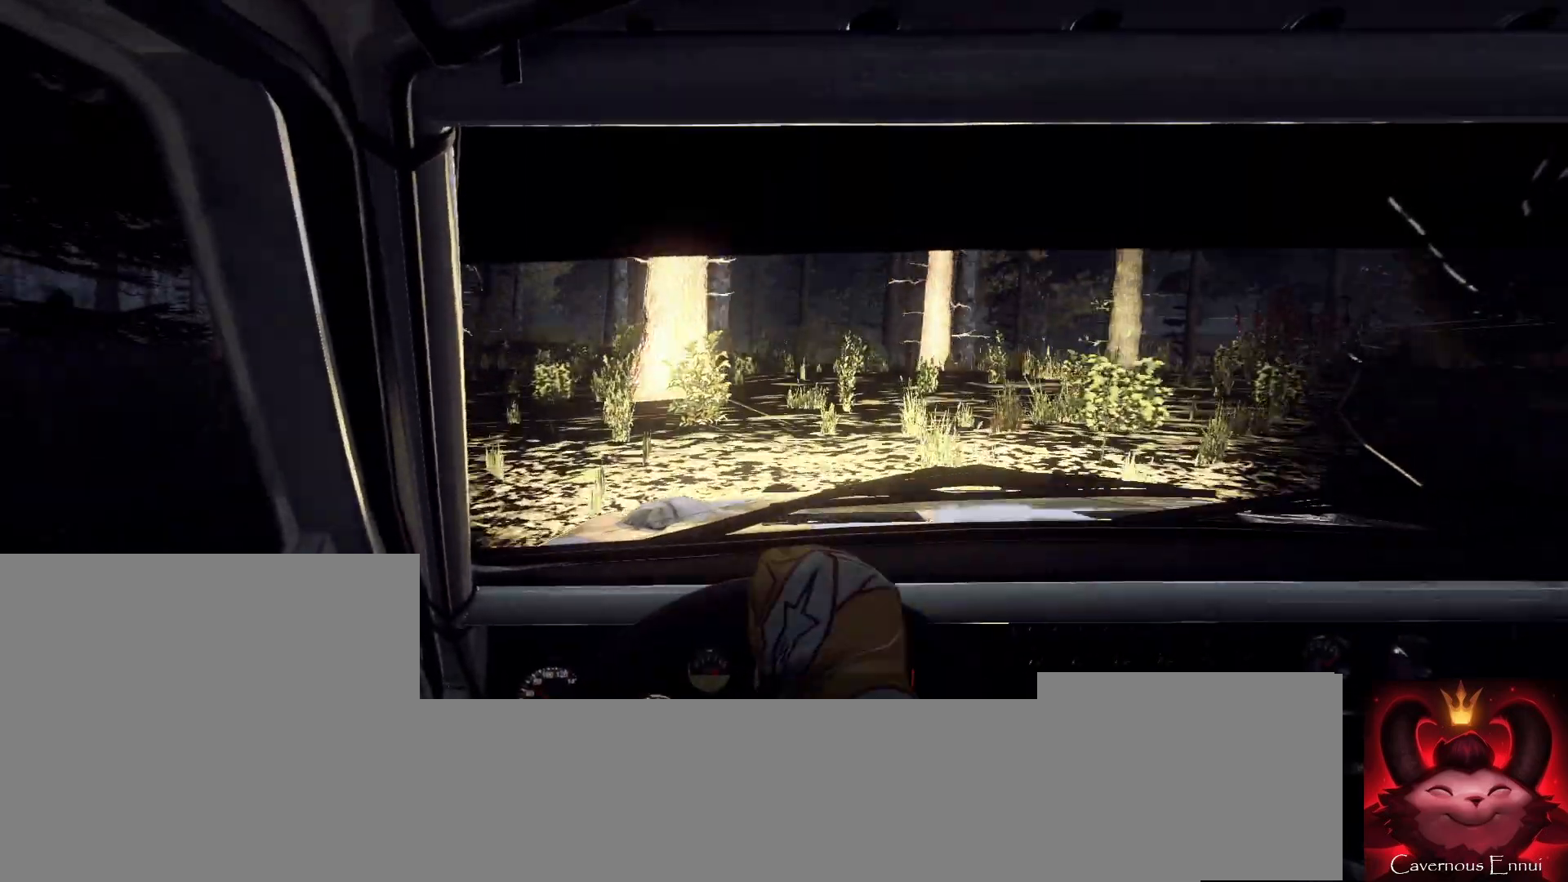
{"buttons": [], "left_stick": "down-left", "right_stick": "up", "events": [[167, "R2", "up"], [200, "right_stick", "up"]]}
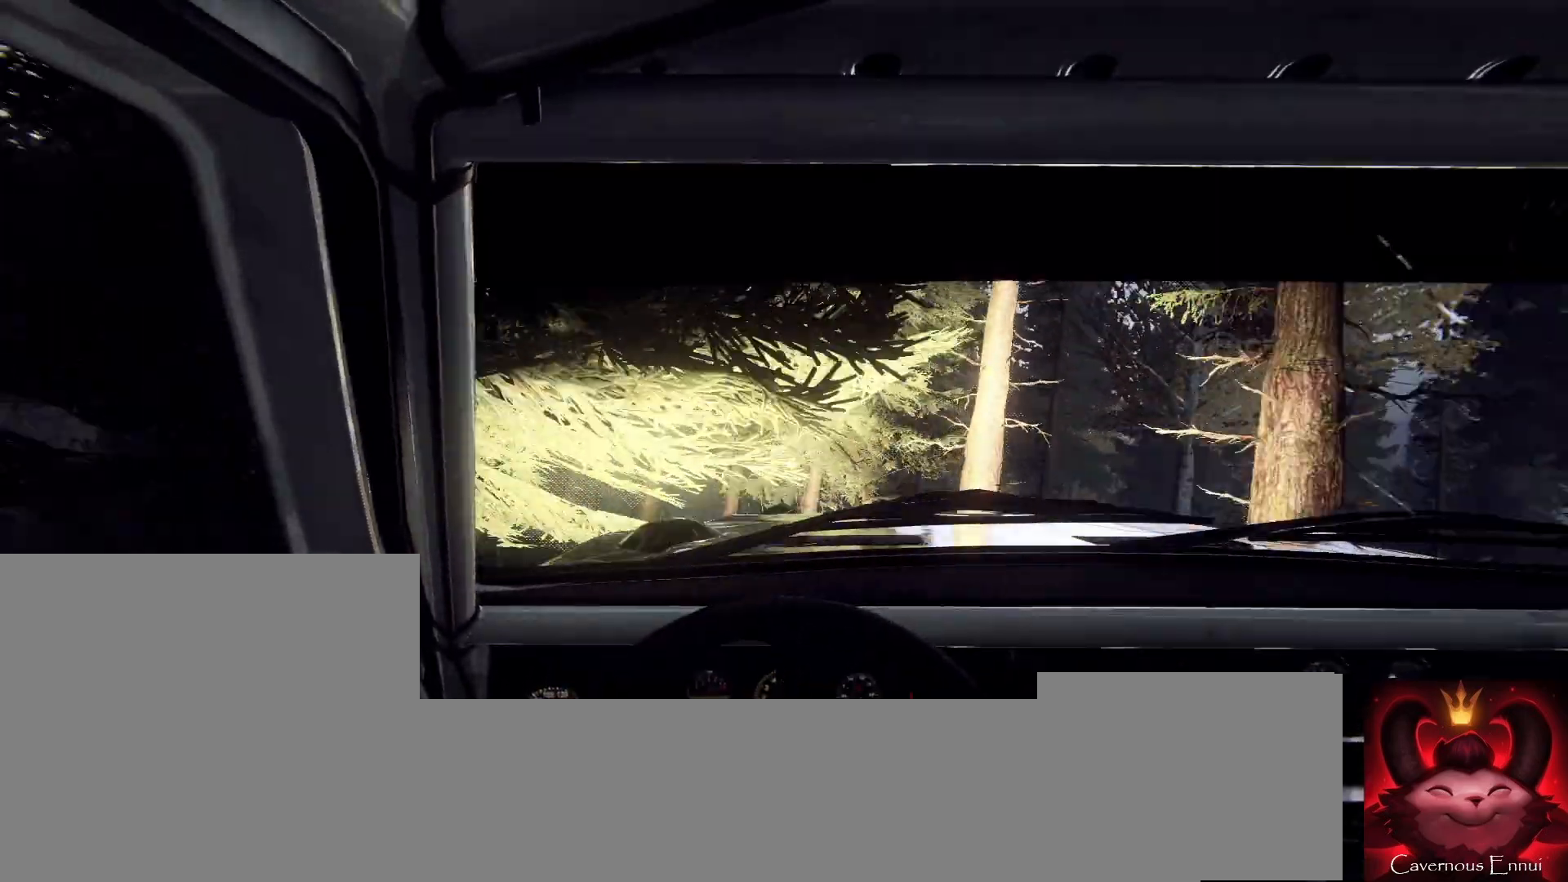
{"buttons": [], "left_stick": "left", "right_stick": "center", "events": [[67, "right_stick", "center"], [133, "left_stick", "center"], [300, "right_stick", "up"], [367, "left_stick", "left"], [467, "right_stick", "center"]]}
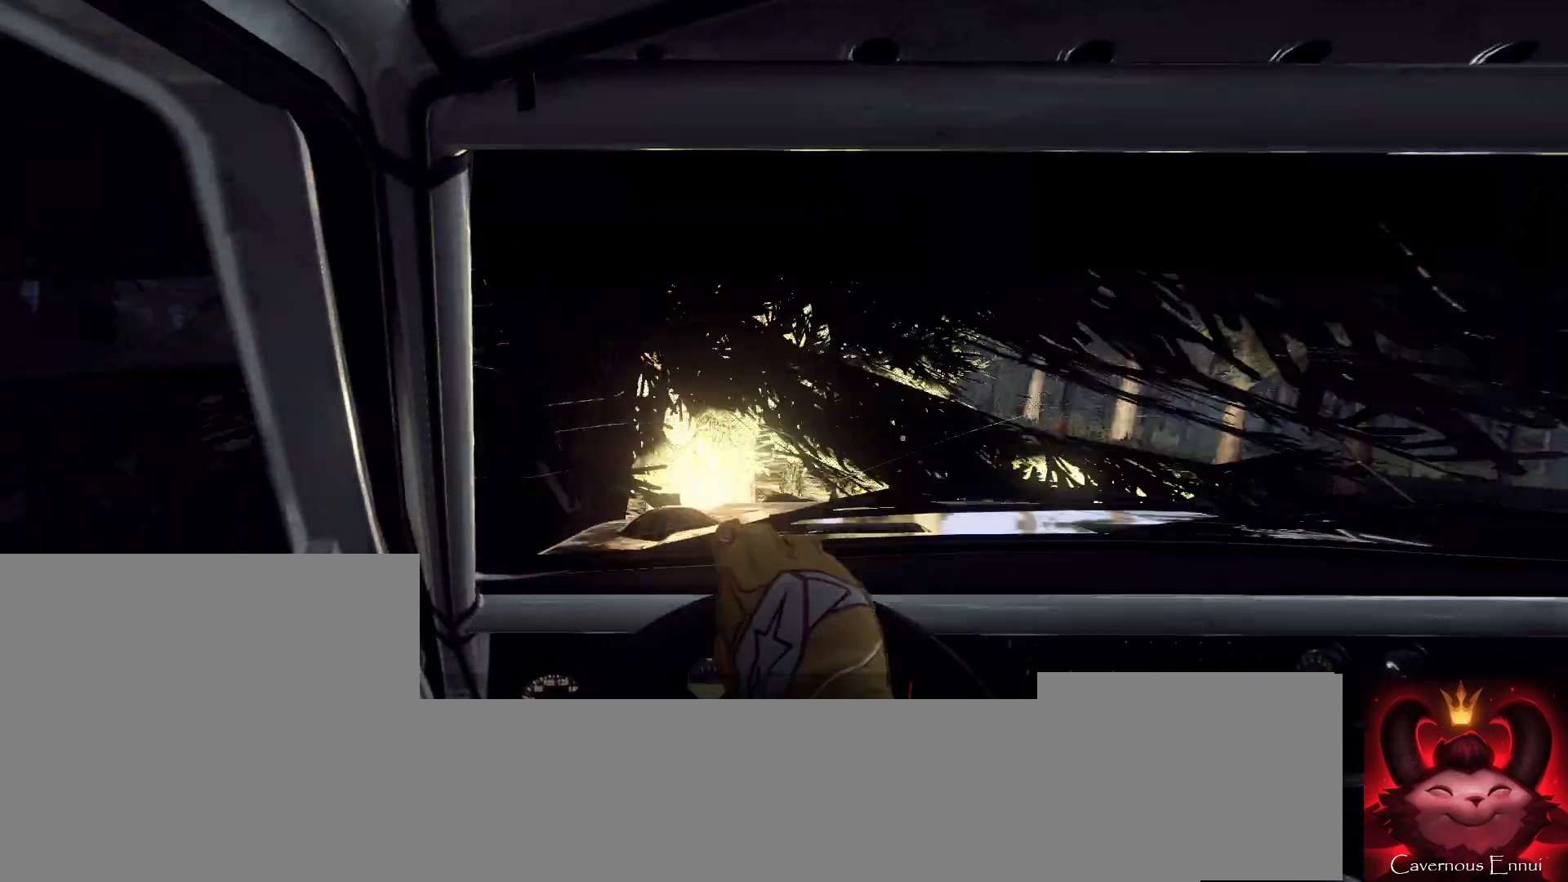
{"buttons": [], "left_stick": "center", "right_stick": "up", "events": [[100, "left_stick", "center"], [300, "left_stick", "right"], [333, "right_stick", "up"], [500, "left_stick", "center"]]}
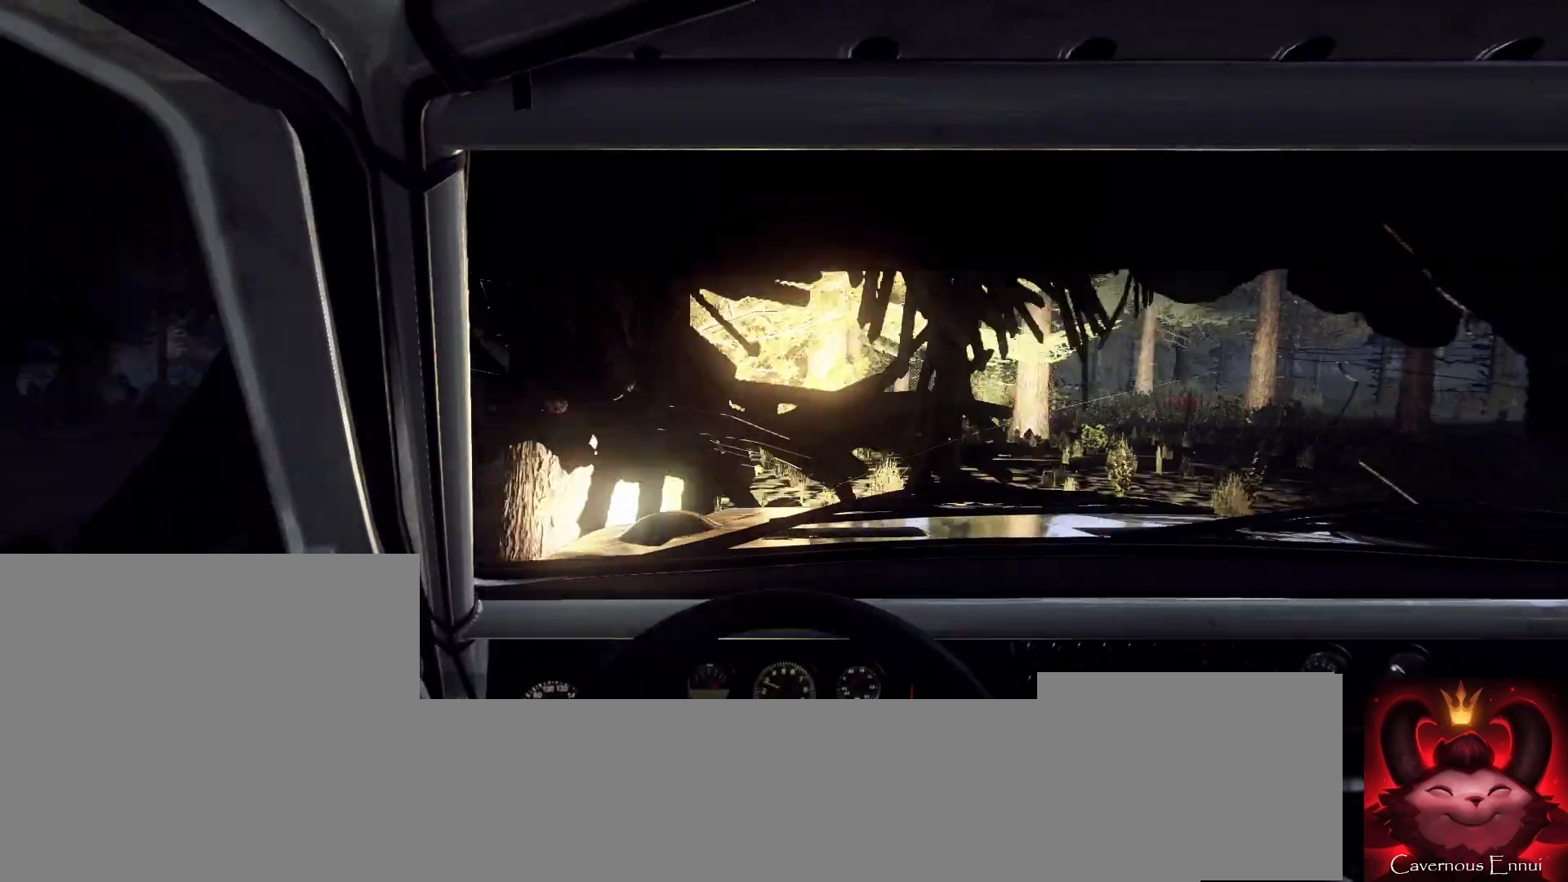
{"buttons": [], "left_stick": "down-left", "right_stick": "center", "events": [[33, "right_stick", "center"], [167, "left_stick", "left"], [233, "left_stick", "center"], [233, "right_stick", "up"], [367, "left_stick", "down-left"], [400, "right_stick", "center"]]}
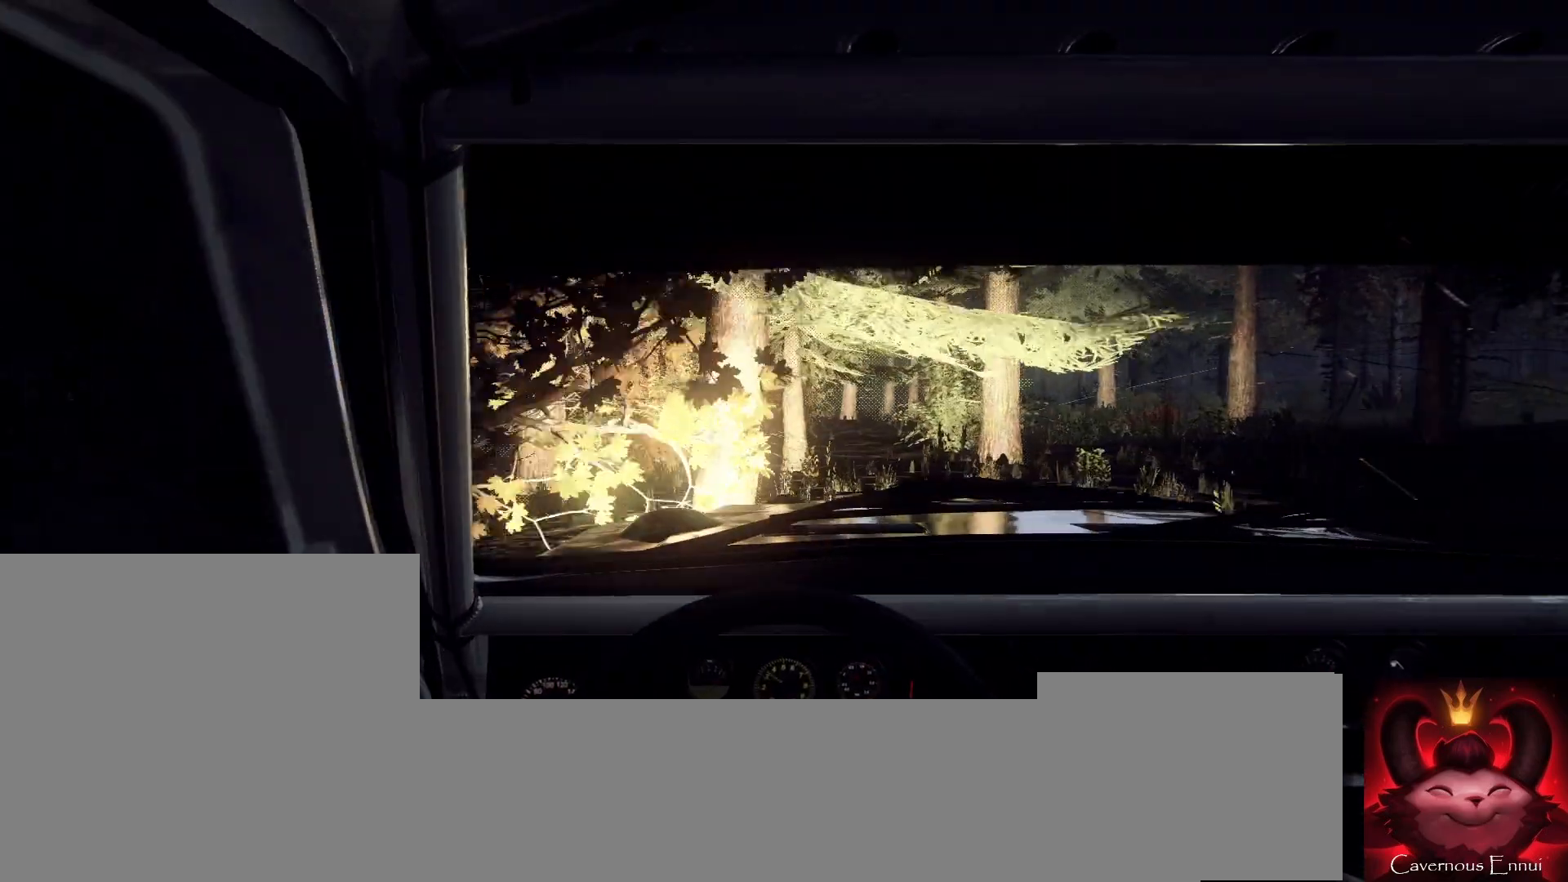
{"buttons": ["R2"], "left_stick": "down-left", "right_stick": "center", "events": [[67, "R2", "down"]]}
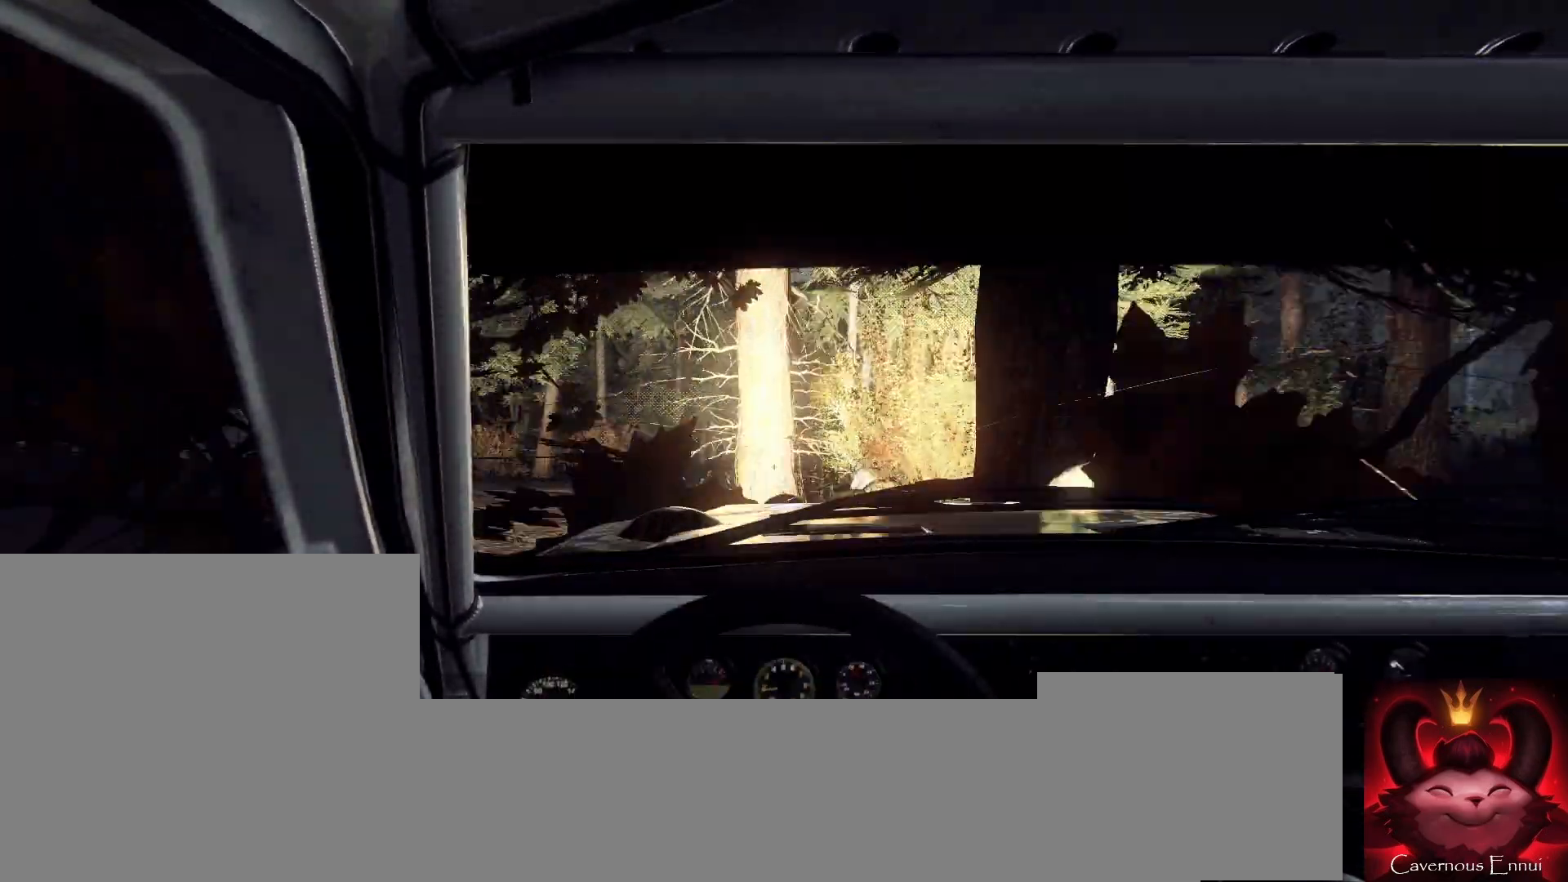
{"buttons": ["L1"], "left_stick": "center", "right_stick": "up", "events": [[433, "R2", "up"], [467, "L1", "down"], [467, "left_stick", "center"], [500, "right_stick", "up"]]}